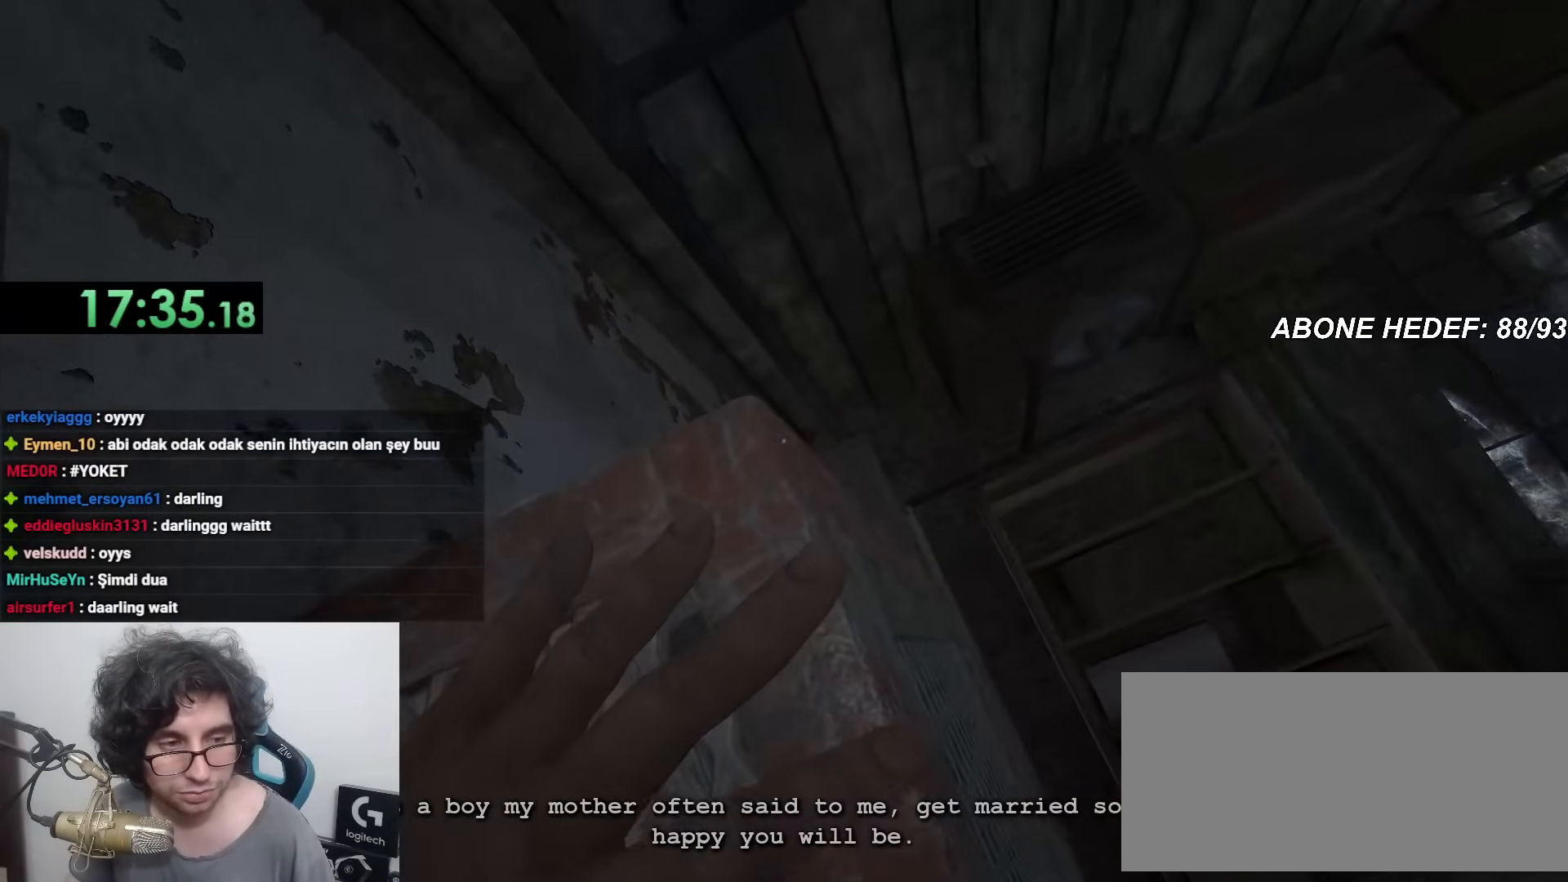
Gameplay with keyboard and mouse; each line is a JSON object with the keys and mouse buttons held at the frame after it. "events" lists presses ("down") and releases ("up") of "a", "c", "d", "f", "r", "s", "shift", "space", "w", "mouse_left" and "mouse_right" between this image and that frame as [ms after this image, input, new state], when the widget could be followed in between. "mouse_left", "mouse_right" = the "left", "right" buttons of the "mouse" list. No other keys are recorded. Mouse movement is not recorded.
{"keys": ["shift", "w"], "mouse": ["left"], "events": []}
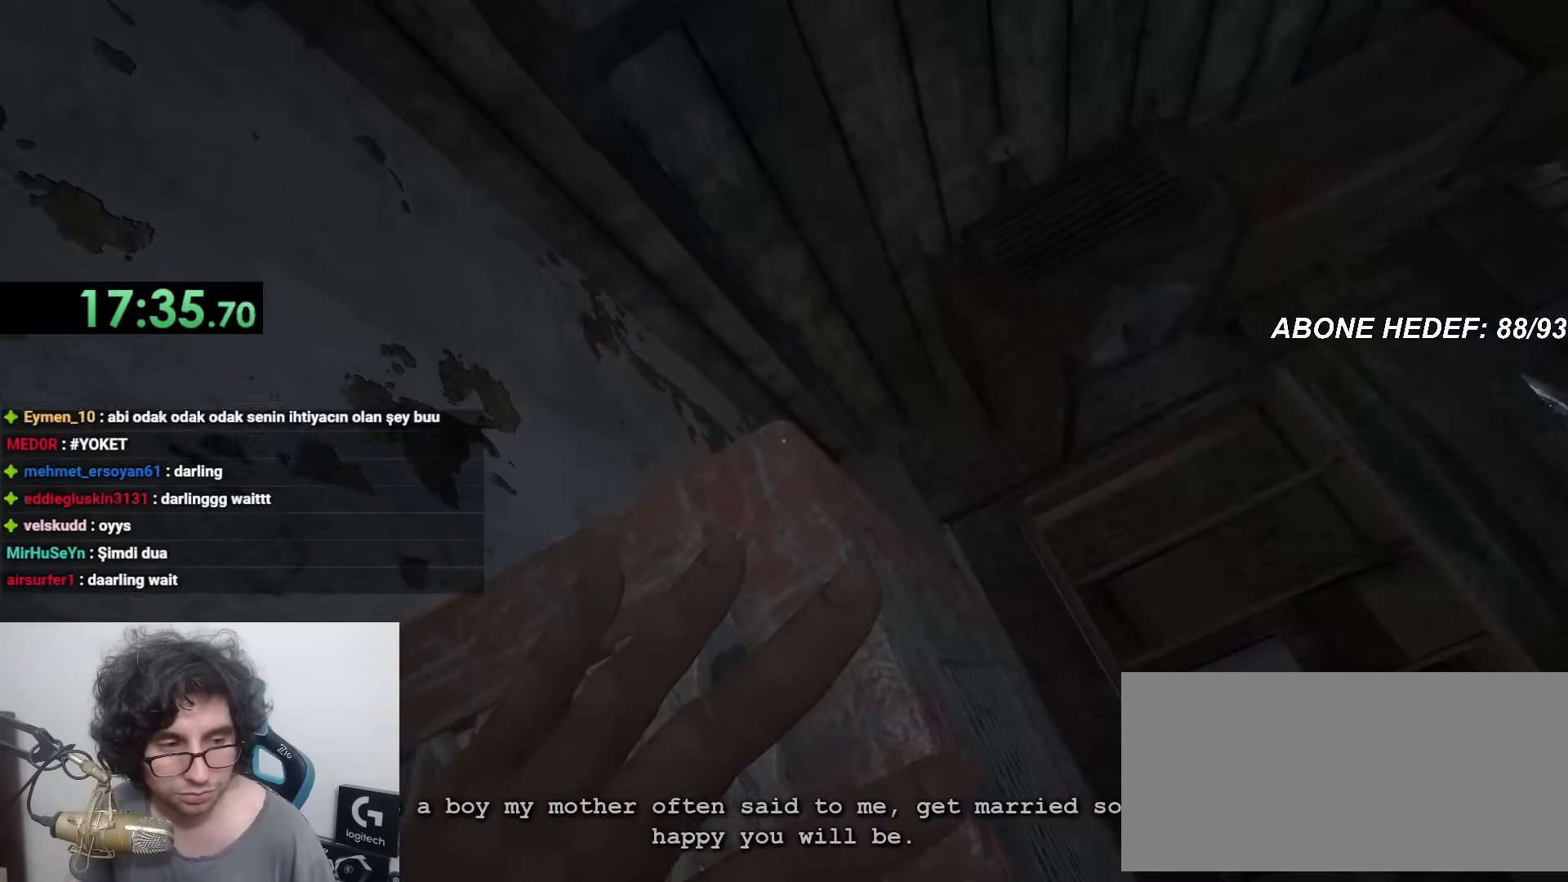
{"keys": ["a", "shift", "w"], "mouse": [], "events": [[33, "a", "down"], [33, "mouse_left", "up"]]}
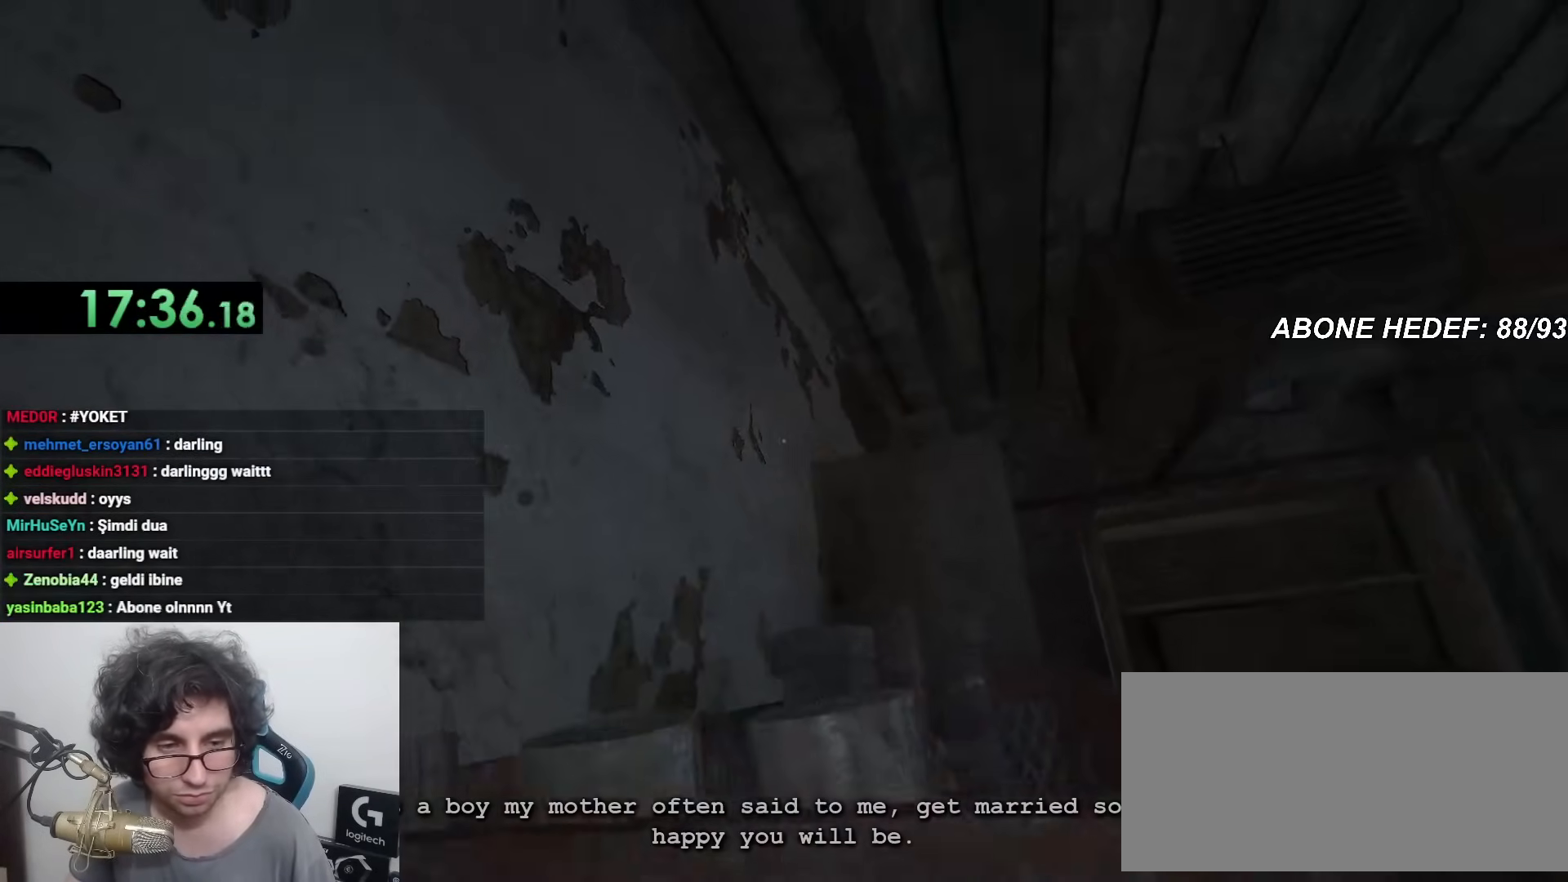
{"keys": ["shift", "w"], "mouse": ["left"], "events": [[283, "mouse_left", "down"], [333, "a", "up"], [367, "mouse_left", "up"], [417, "mouse_left", "down"]]}
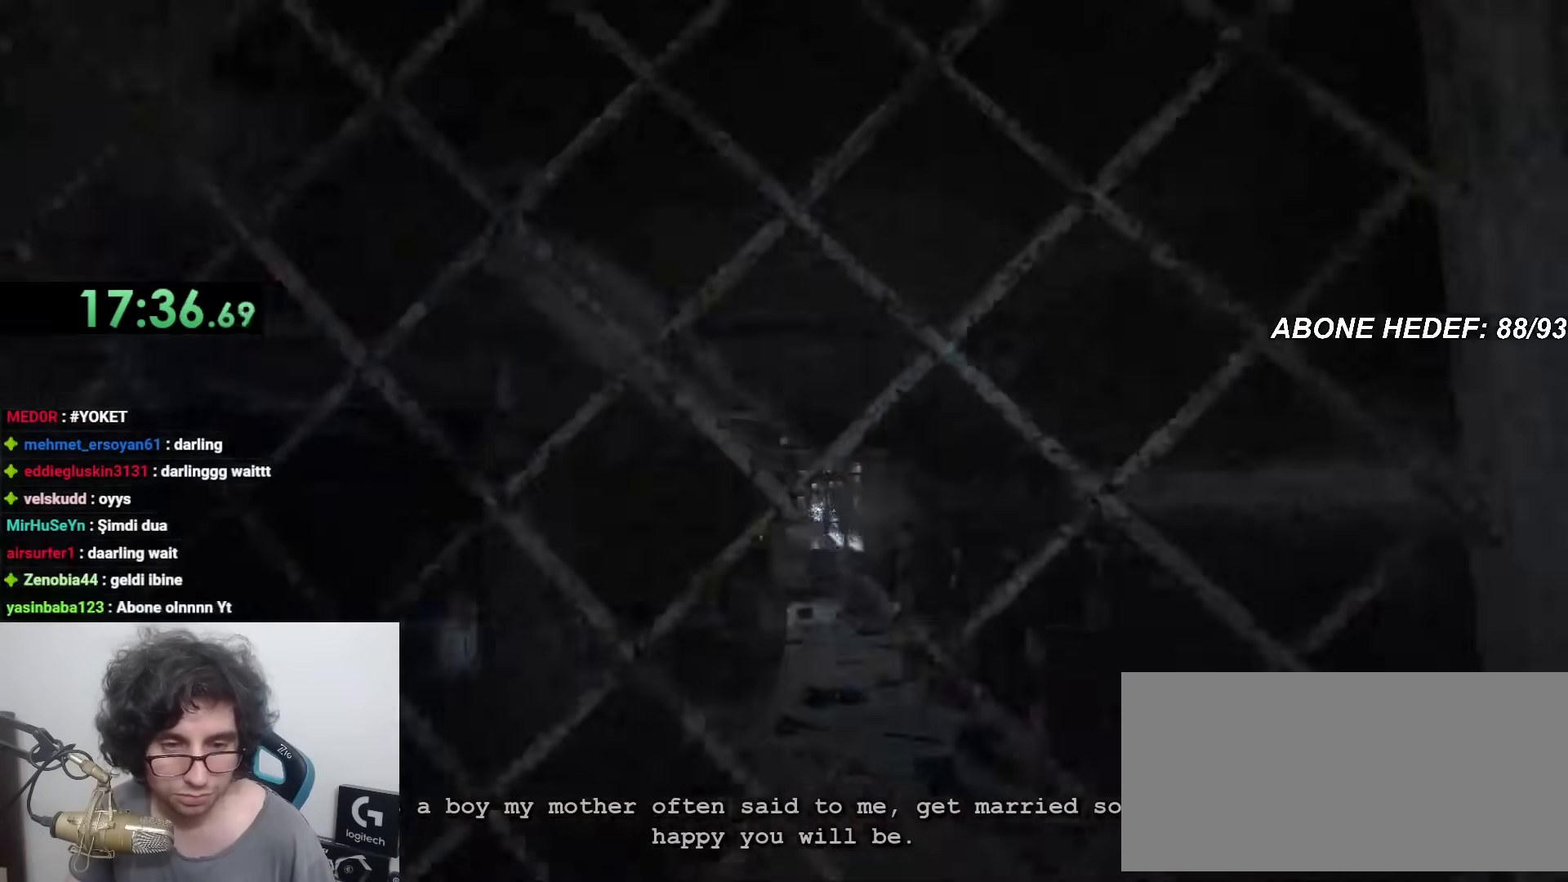
{"keys": ["shift", "w"], "mouse": [], "events": [[117, "mouse_left", "up"]]}
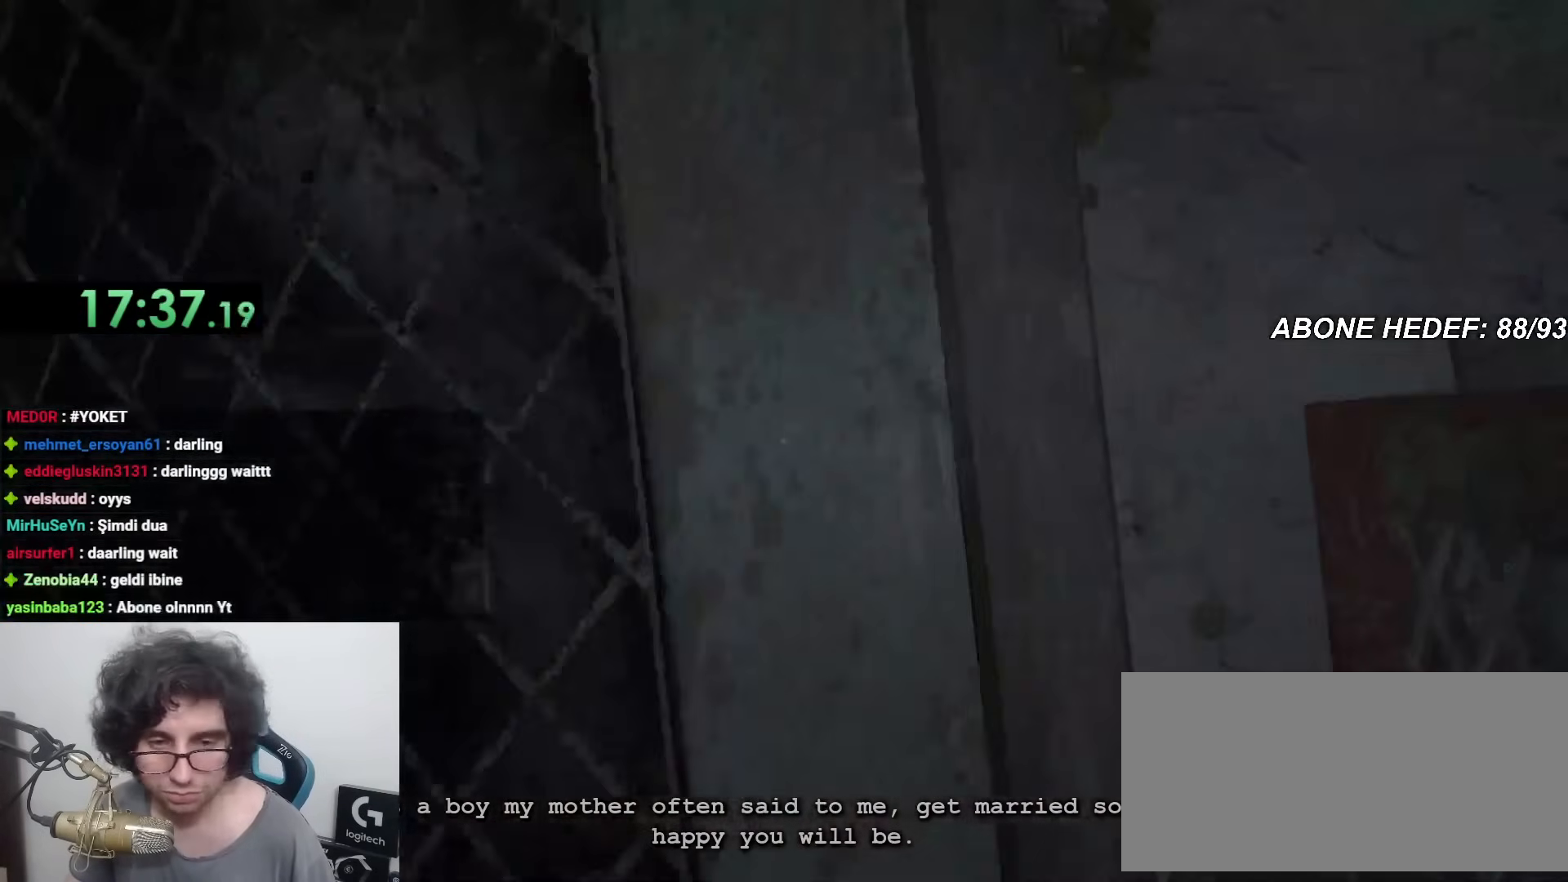
{"keys": ["shift", "w"], "mouse": [], "events": []}
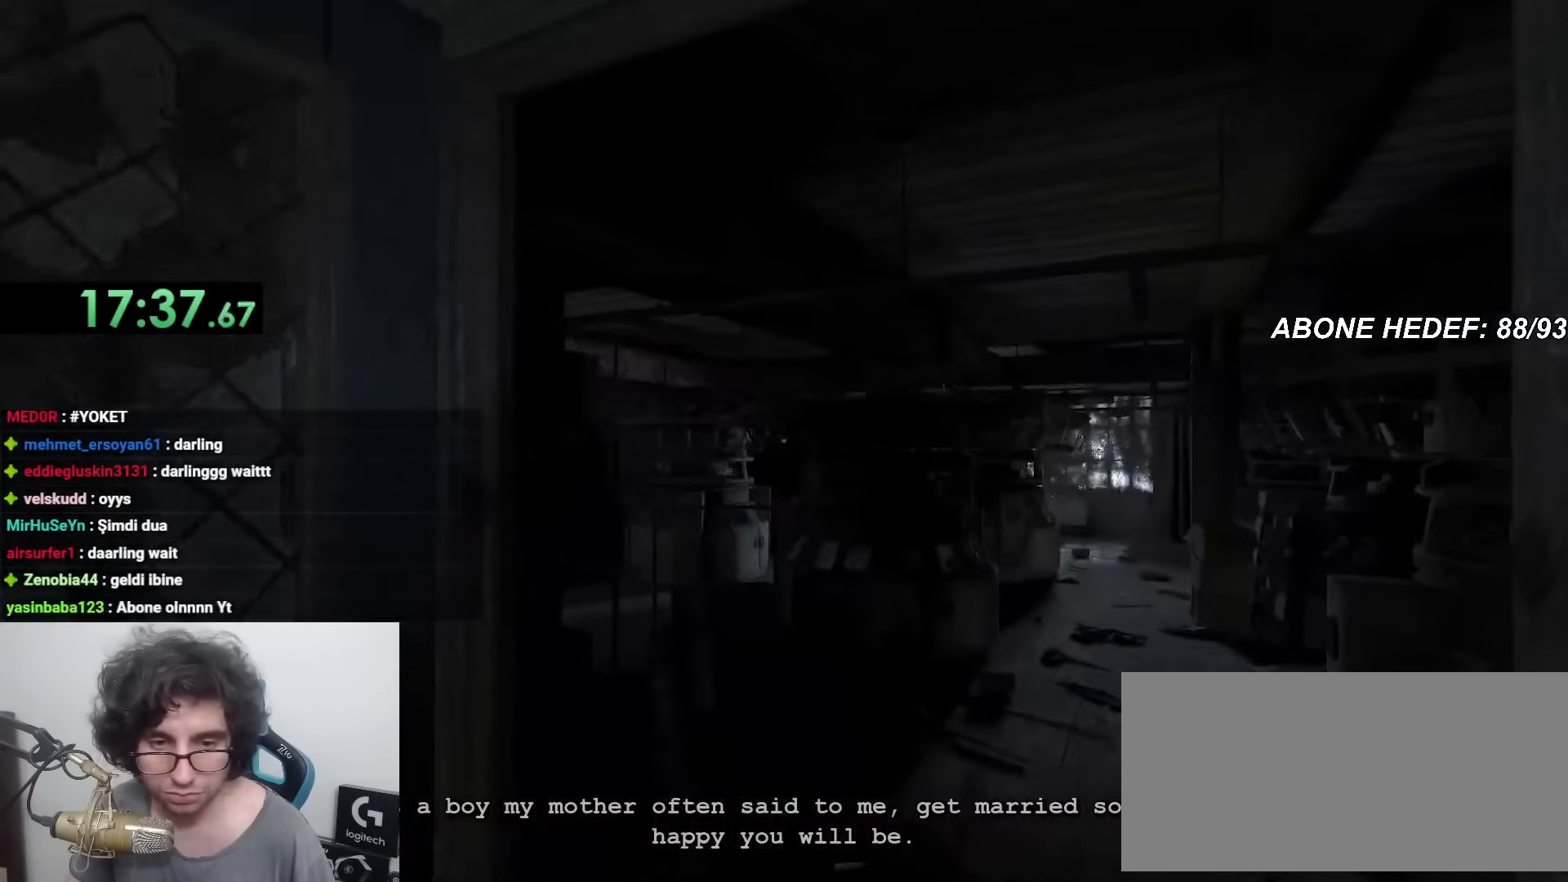
{"keys": ["shift", "w"], "mouse": [], "events": []}
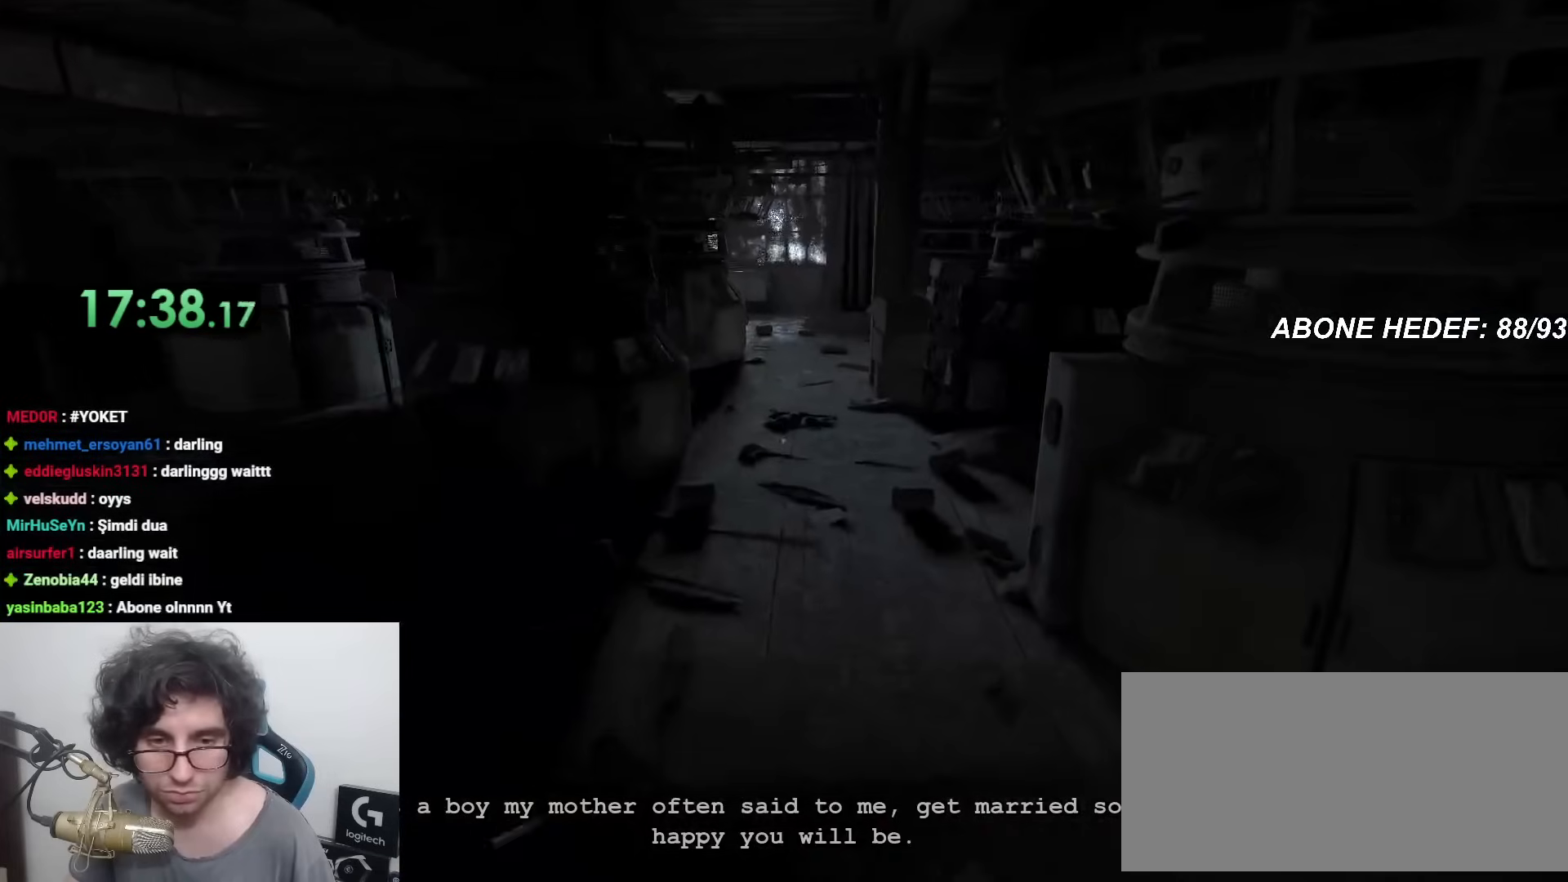
{"keys": ["shift", "w"], "mouse": [], "events": []}
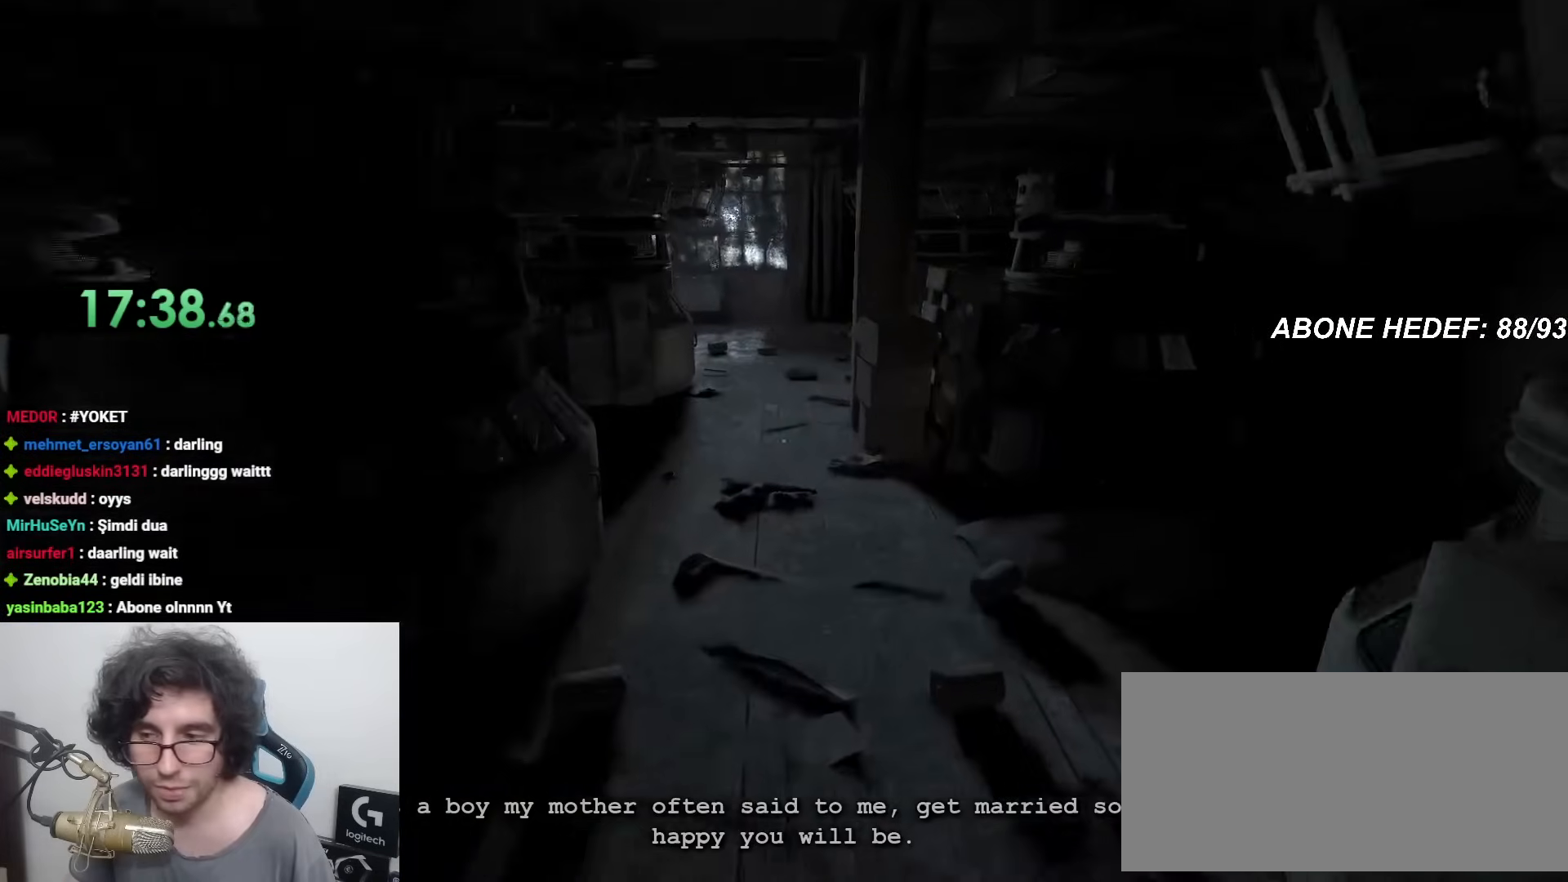
{"keys": ["shift", "w"], "mouse": [], "events": []}
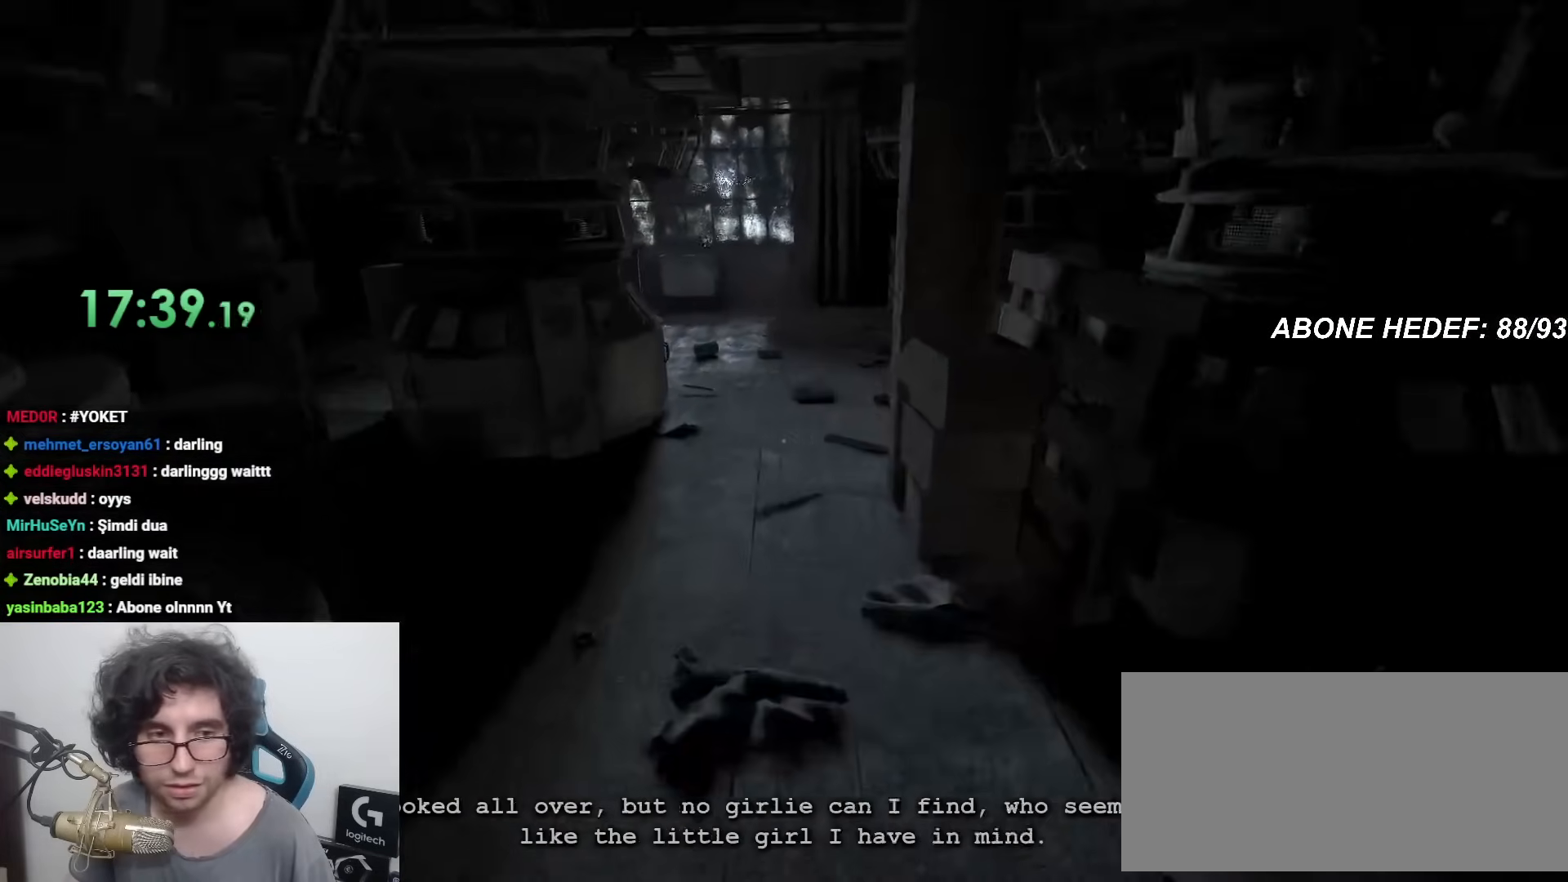
{"keys": ["shift", "w"], "mouse": [], "events": []}
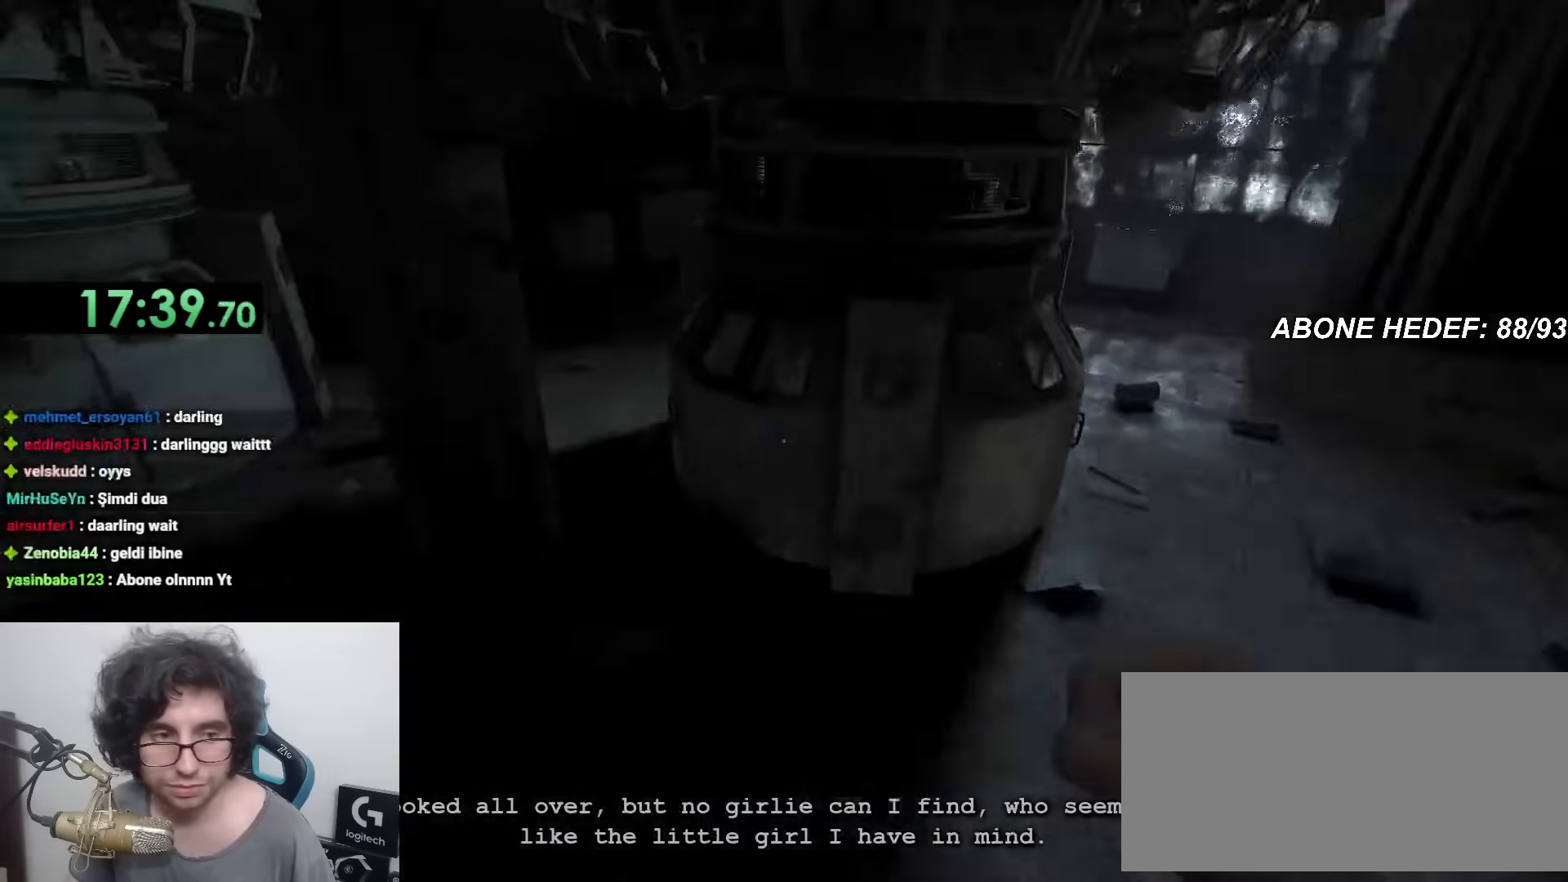
{"keys": ["shift", "w"], "mouse": [], "events": []}
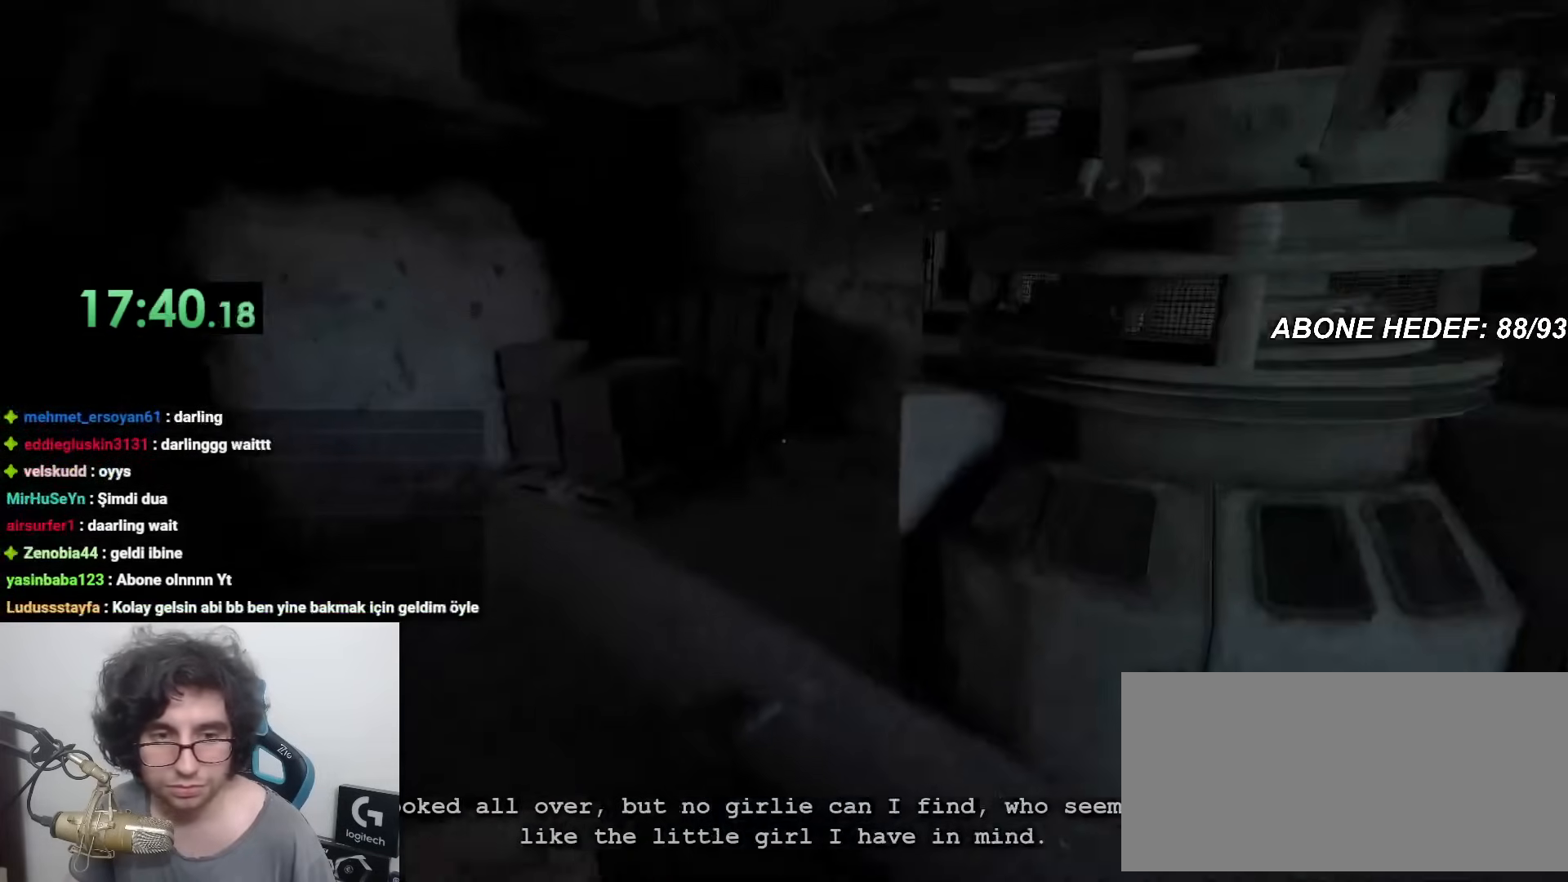
{"keys": ["shift", "w"], "mouse": [], "events": []}
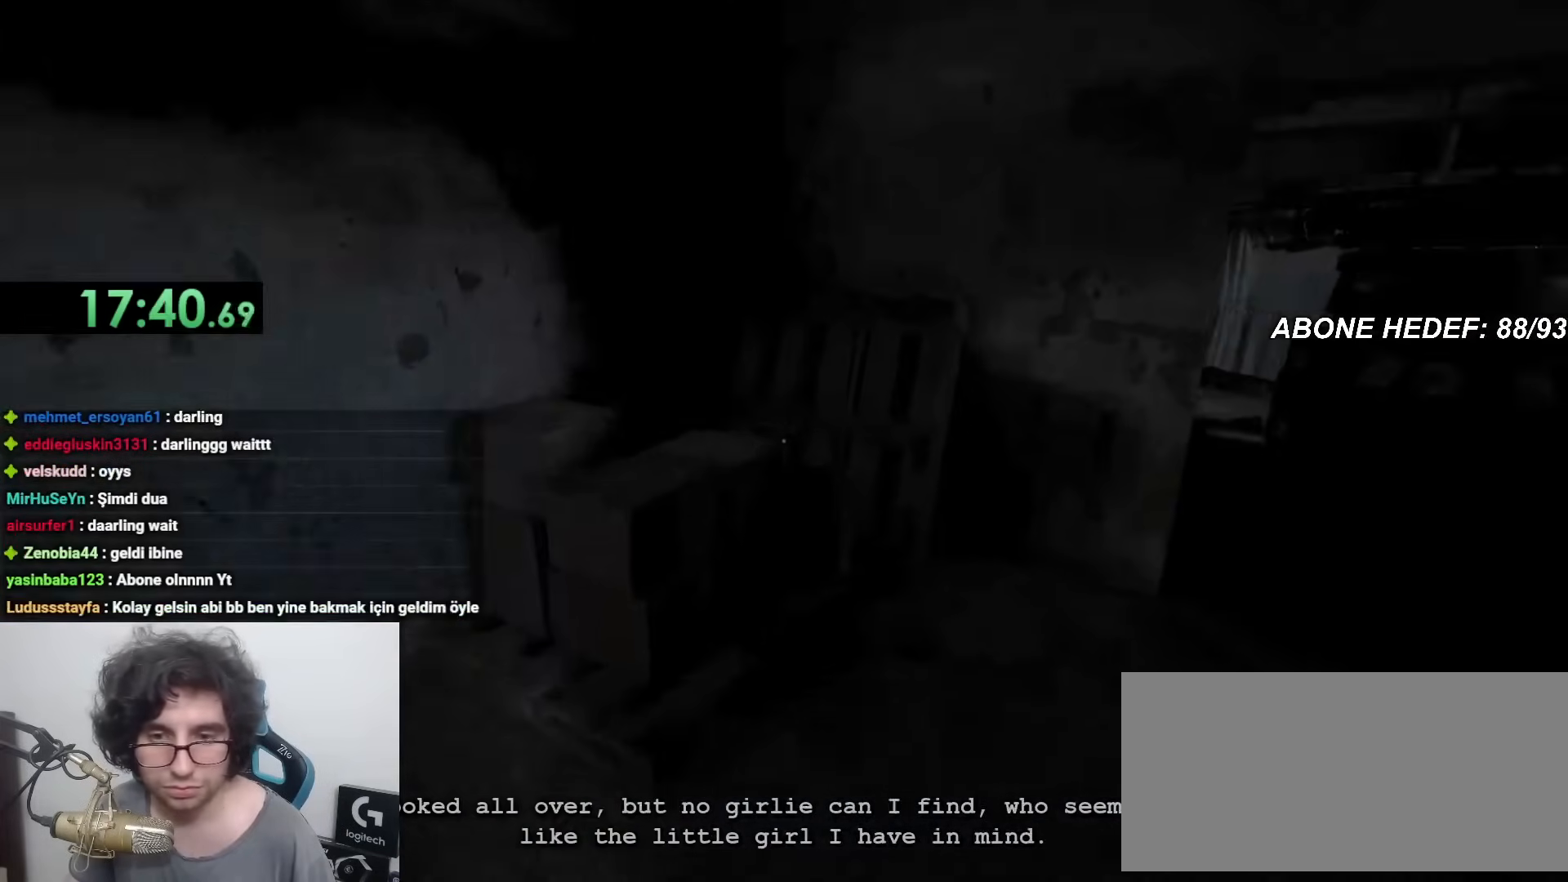
{"keys": ["shift", "w"], "mouse": [], "events": []}
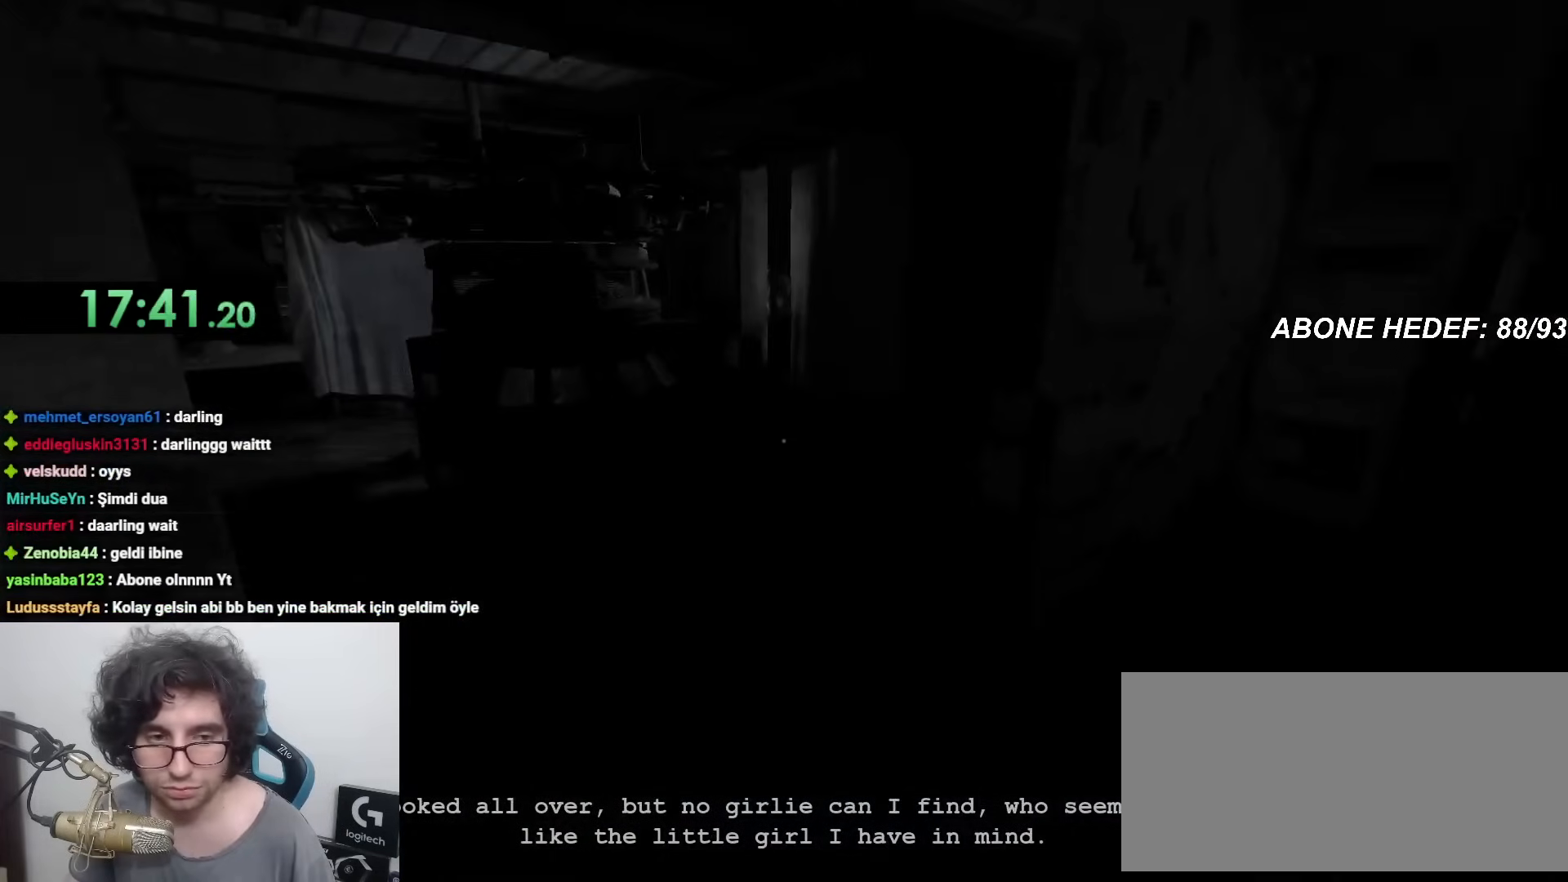
{"keys": ["shift", "w"], "mouse": [], "events": []}
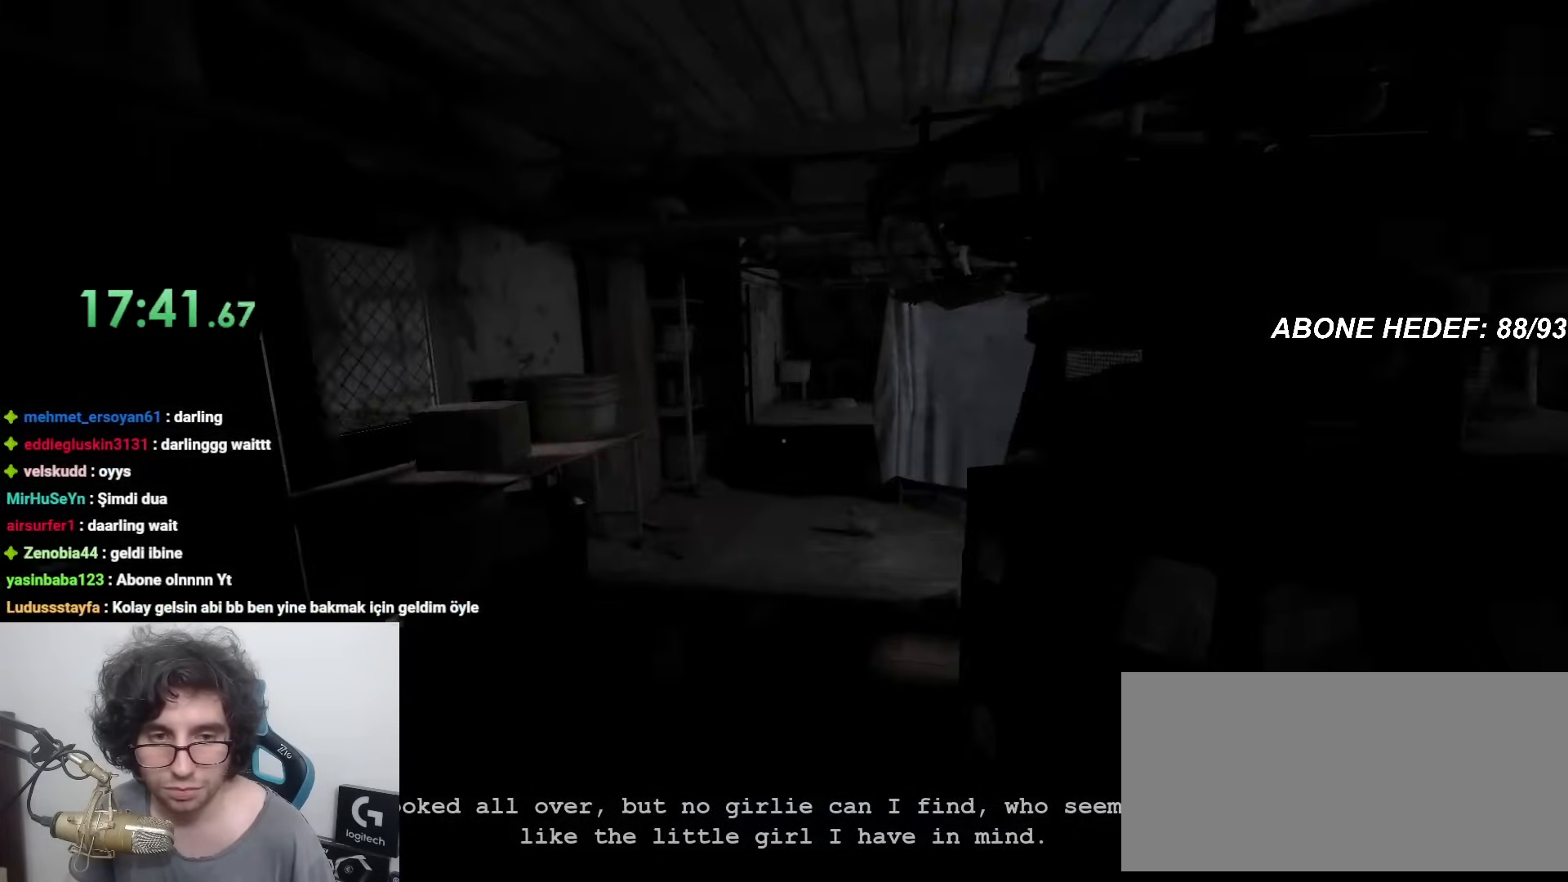
{"keys": ["shift", "w"], "mouse": [], "events": []}
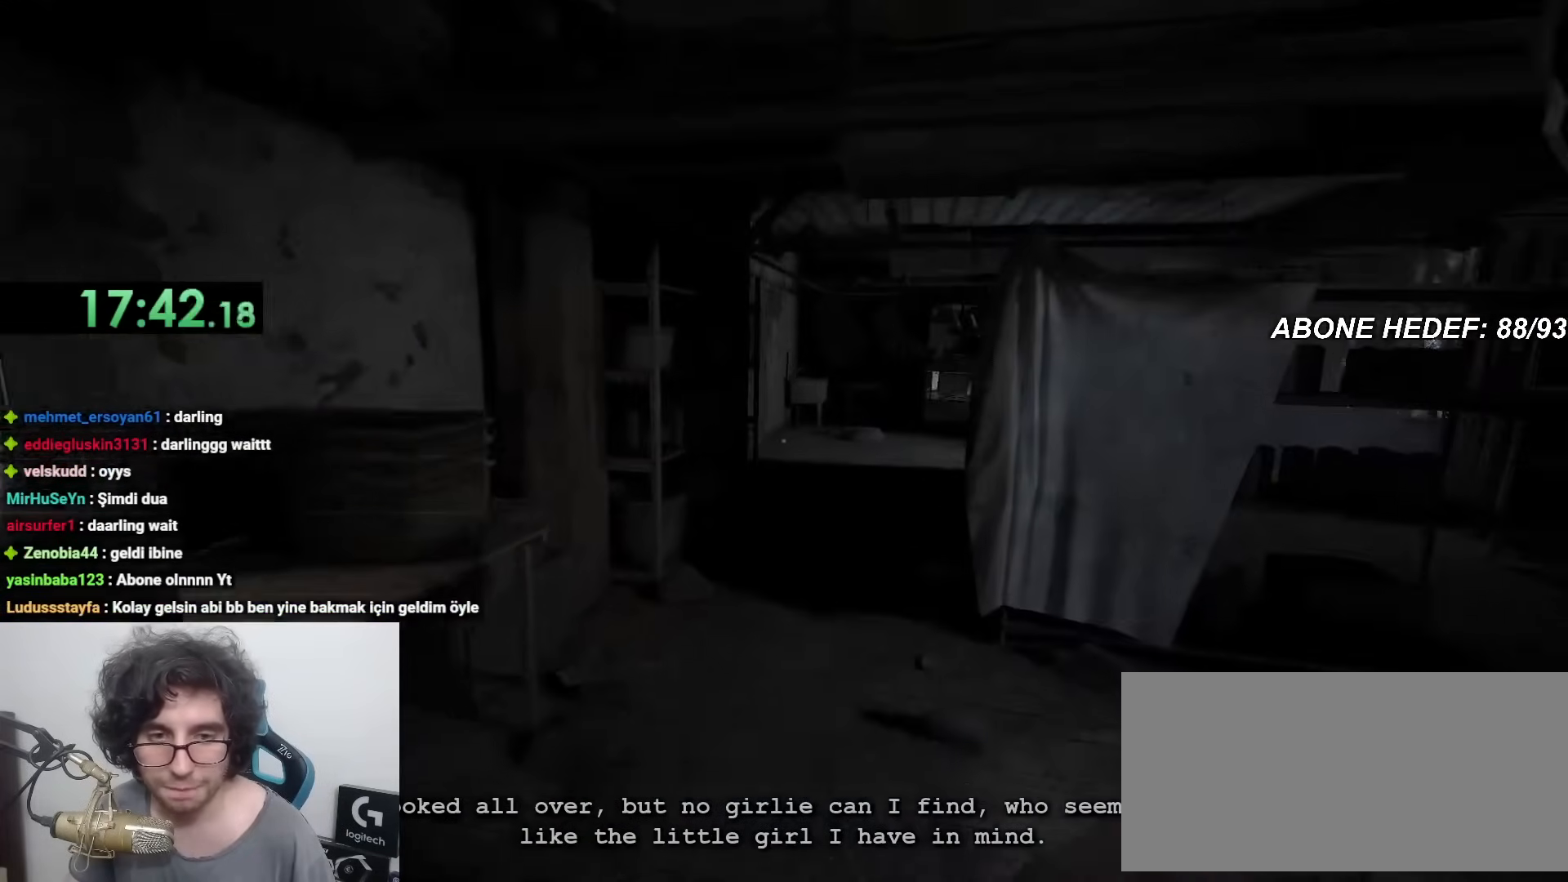
{"keys": ["shift", "w"], "mouse": [], "events": []}
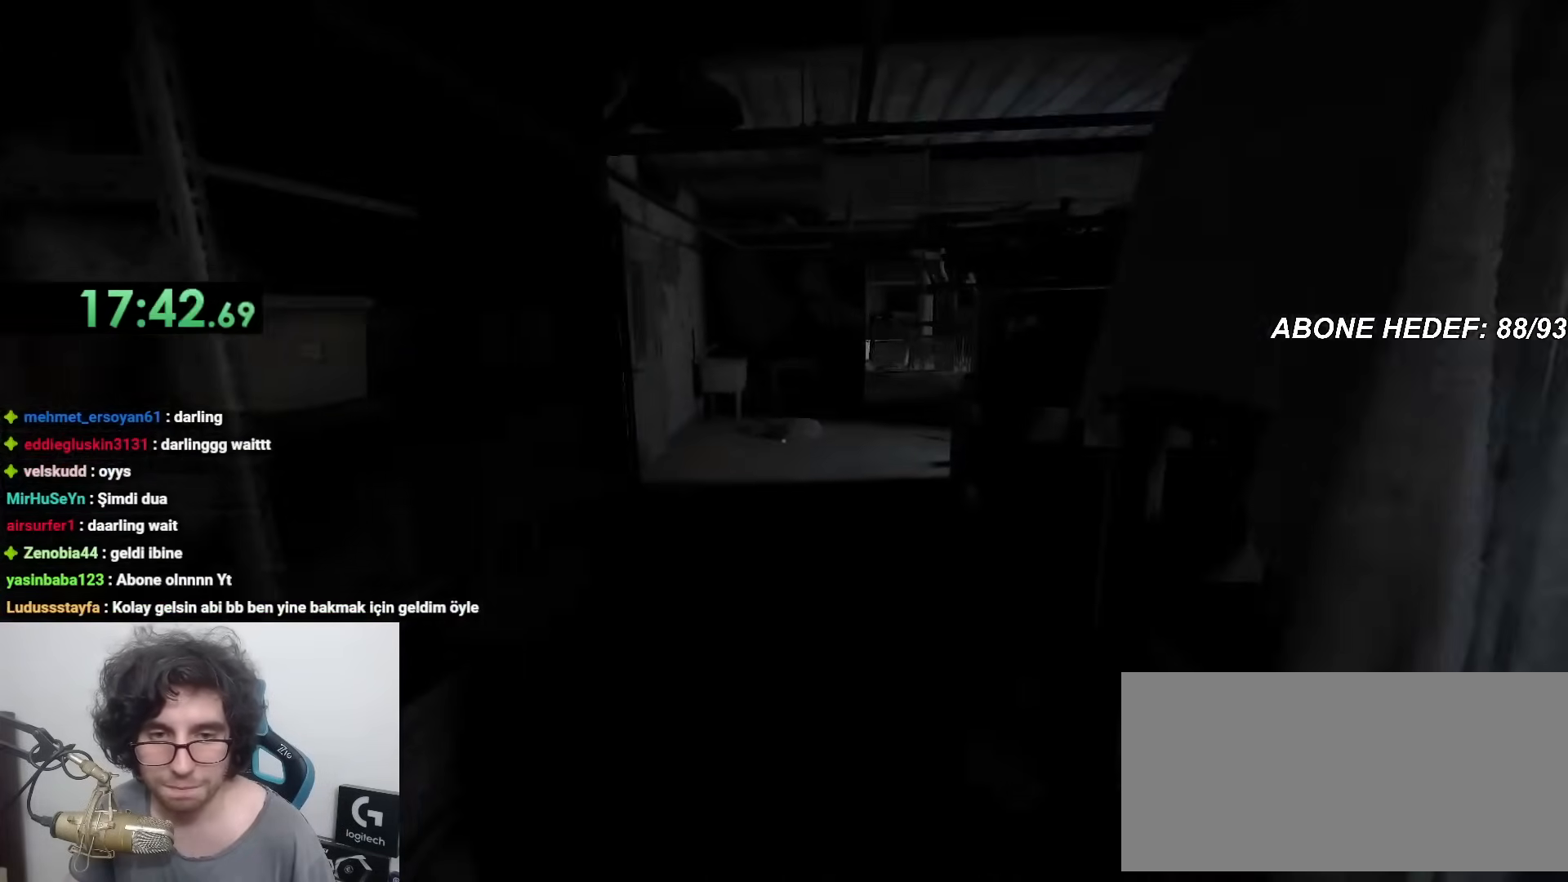
{"keys": ["shift", "w"], "mouse": [], "events": []}
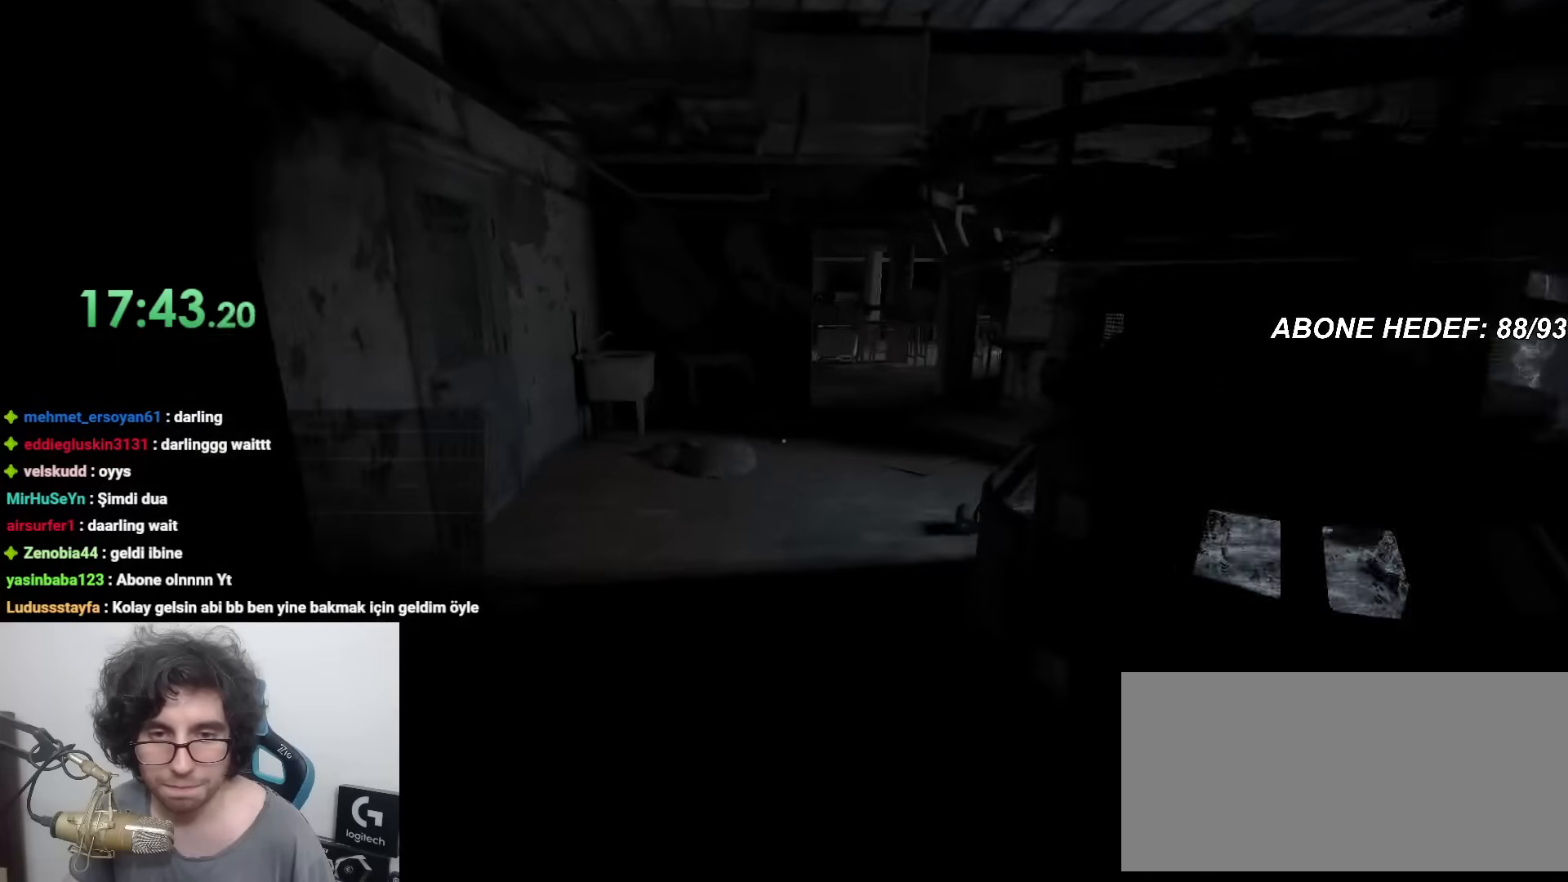
{"keys": ["shift", "w"], "mouse": [], "events": []}
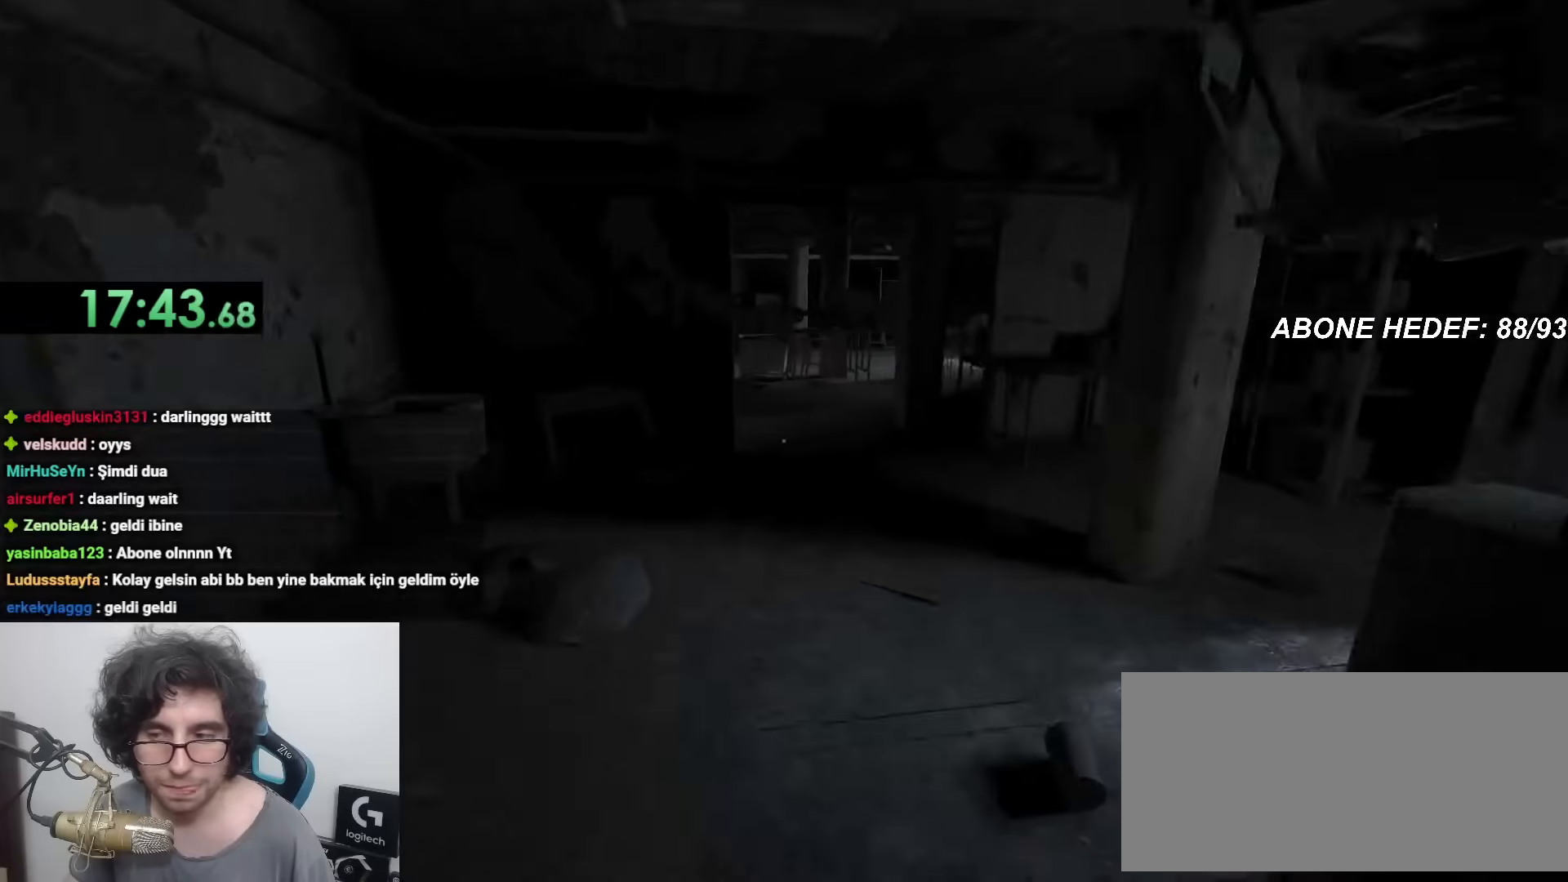
{"keys": ["shift", "w"], "mouse": [], "events": []}
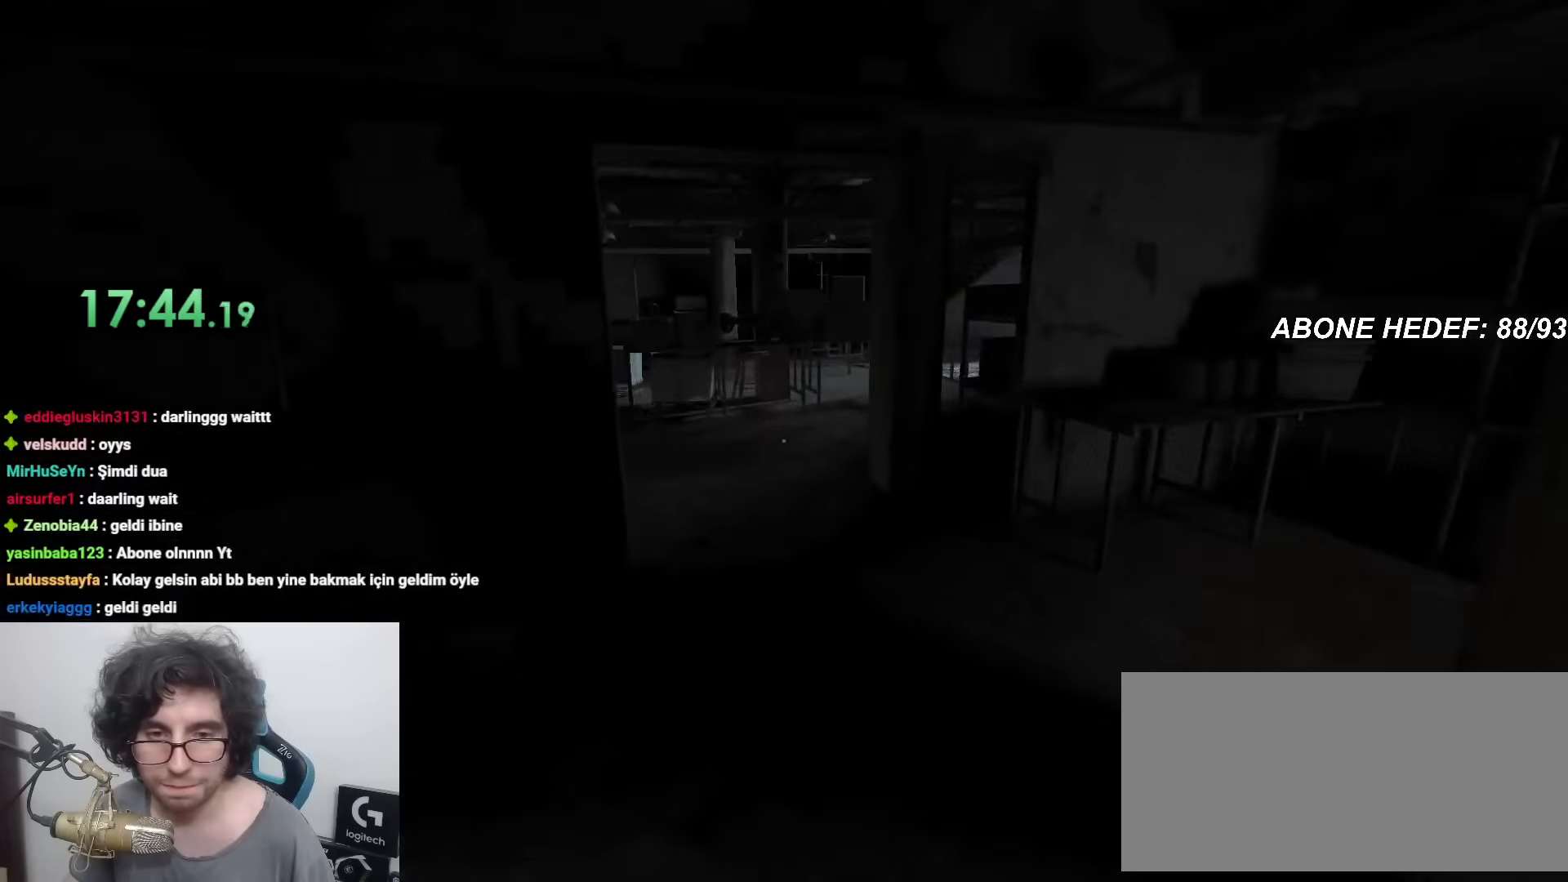
{"keys": ["shift", "w"], "mouse": [], "events": []}
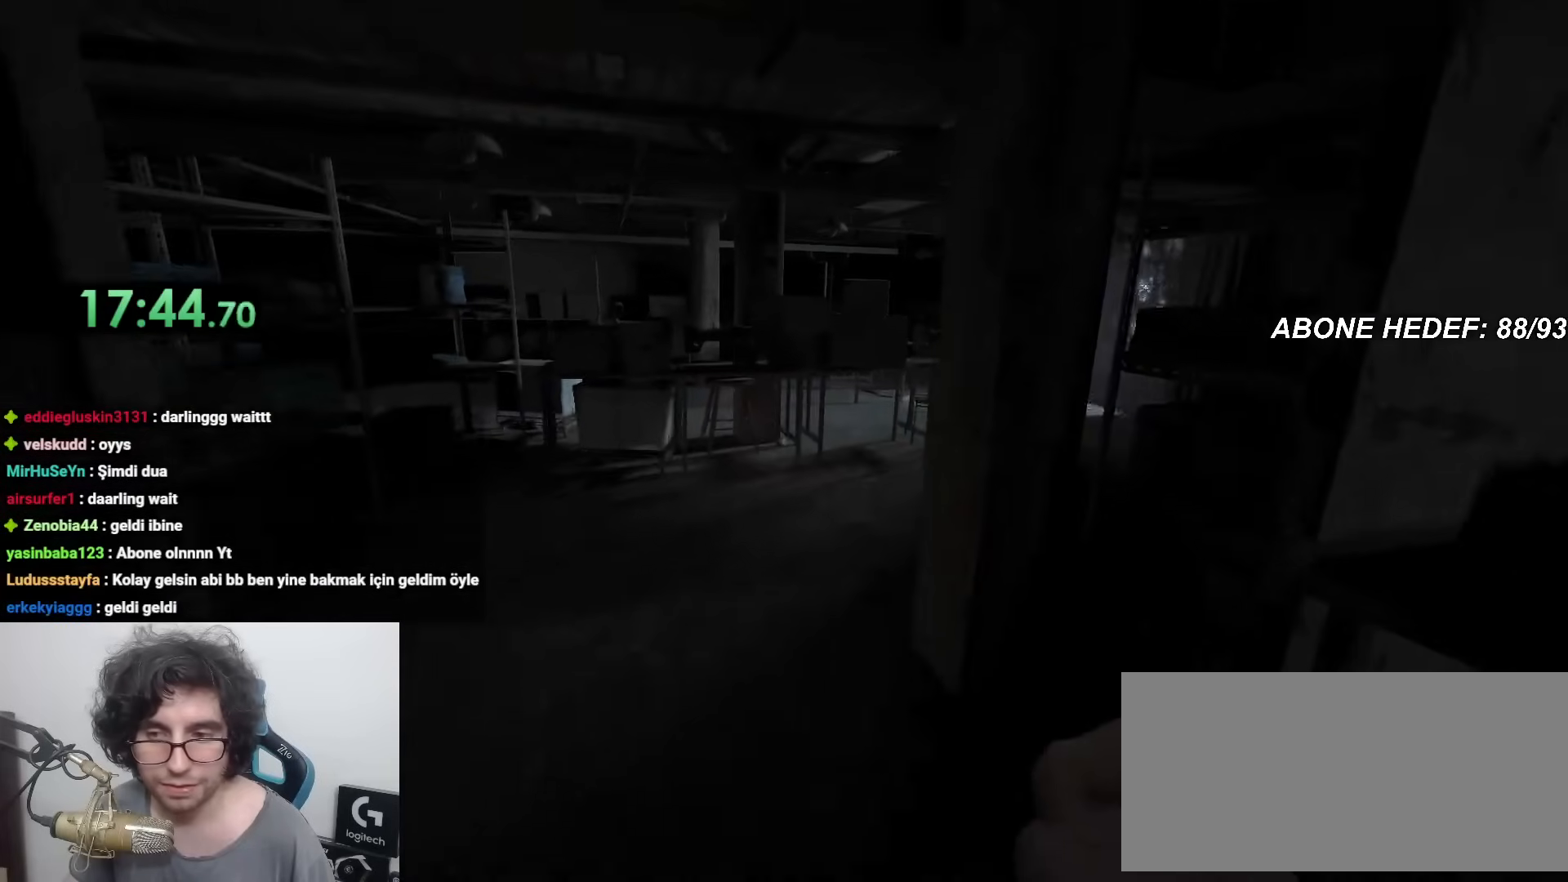
{"keys": ["shift", "w"], "mouse": [], "events": []}
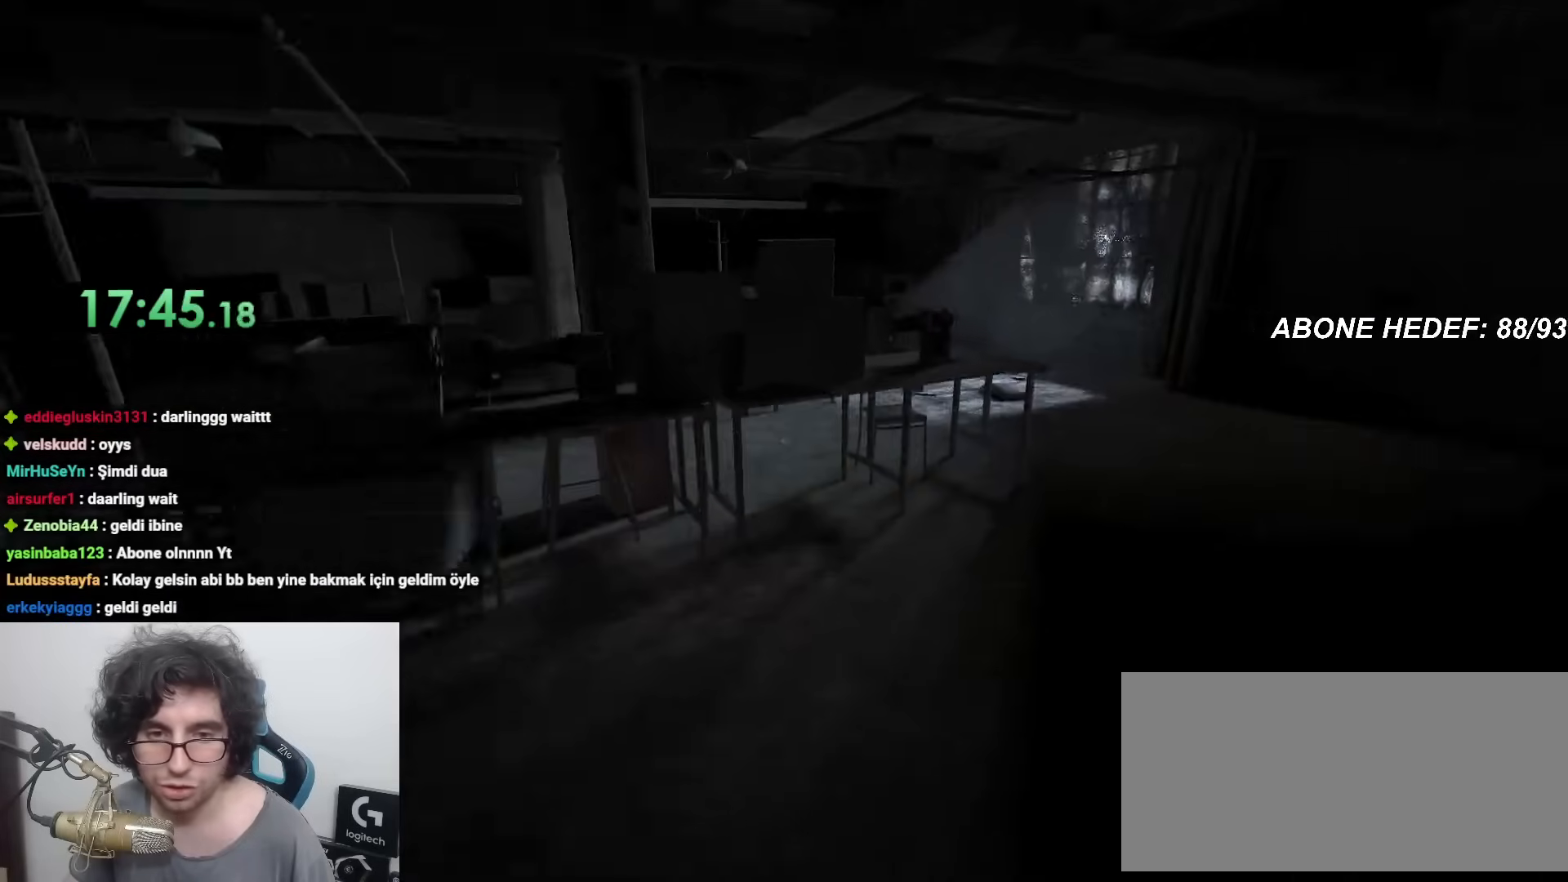
{"keys": ["shift", "w"], "mouse": [], "events": []}
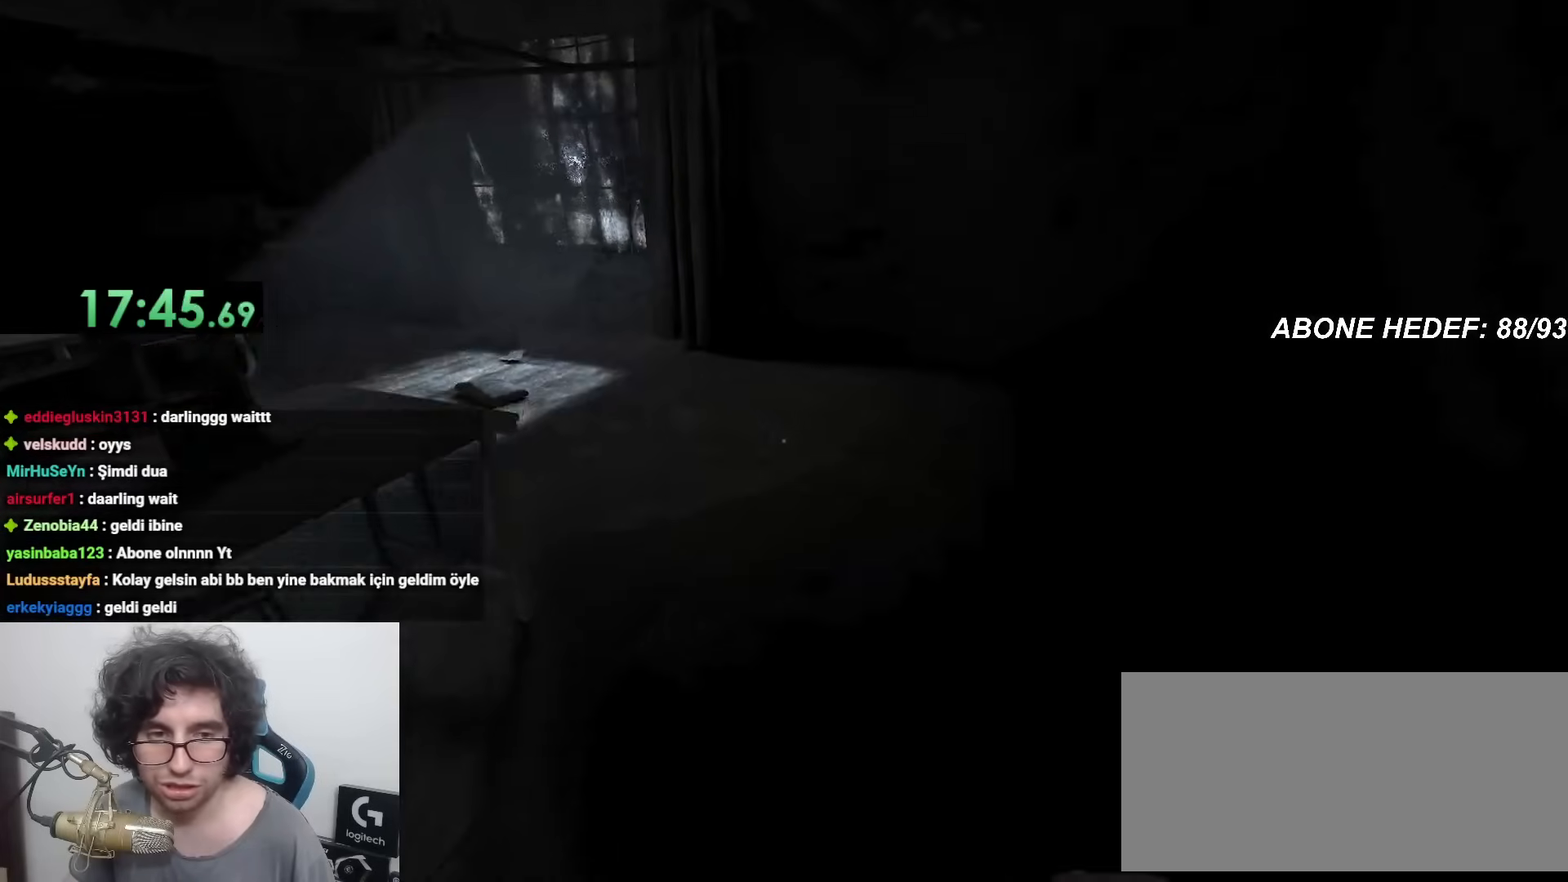
{"keys": ["shift", "w"], "mouse": [], "events": []}
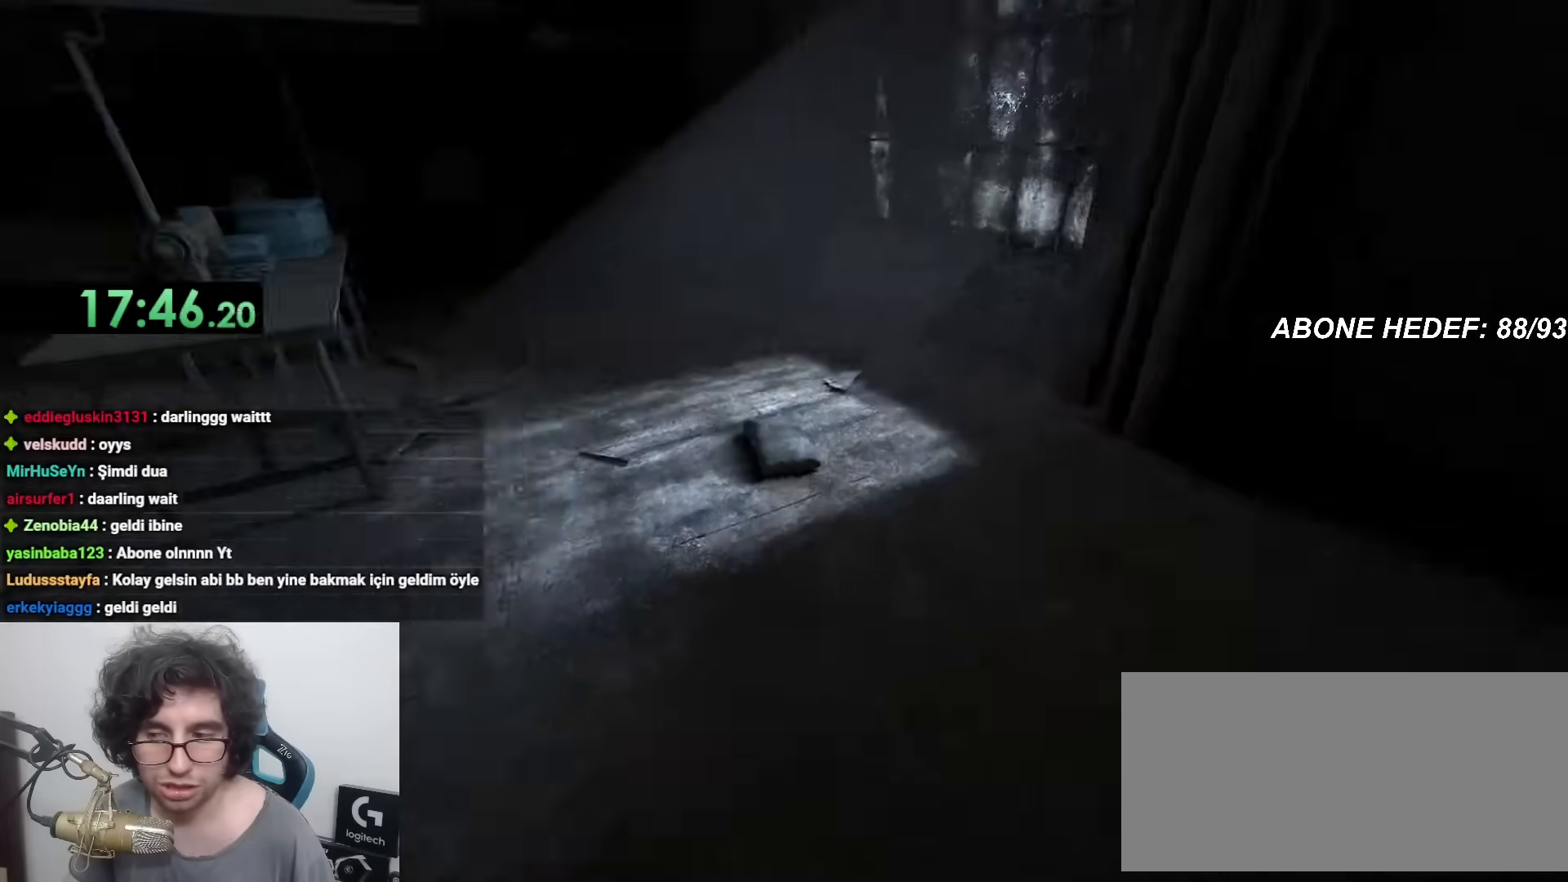
{"keys": ["shift", "w"], "mouse": [], "events": []}
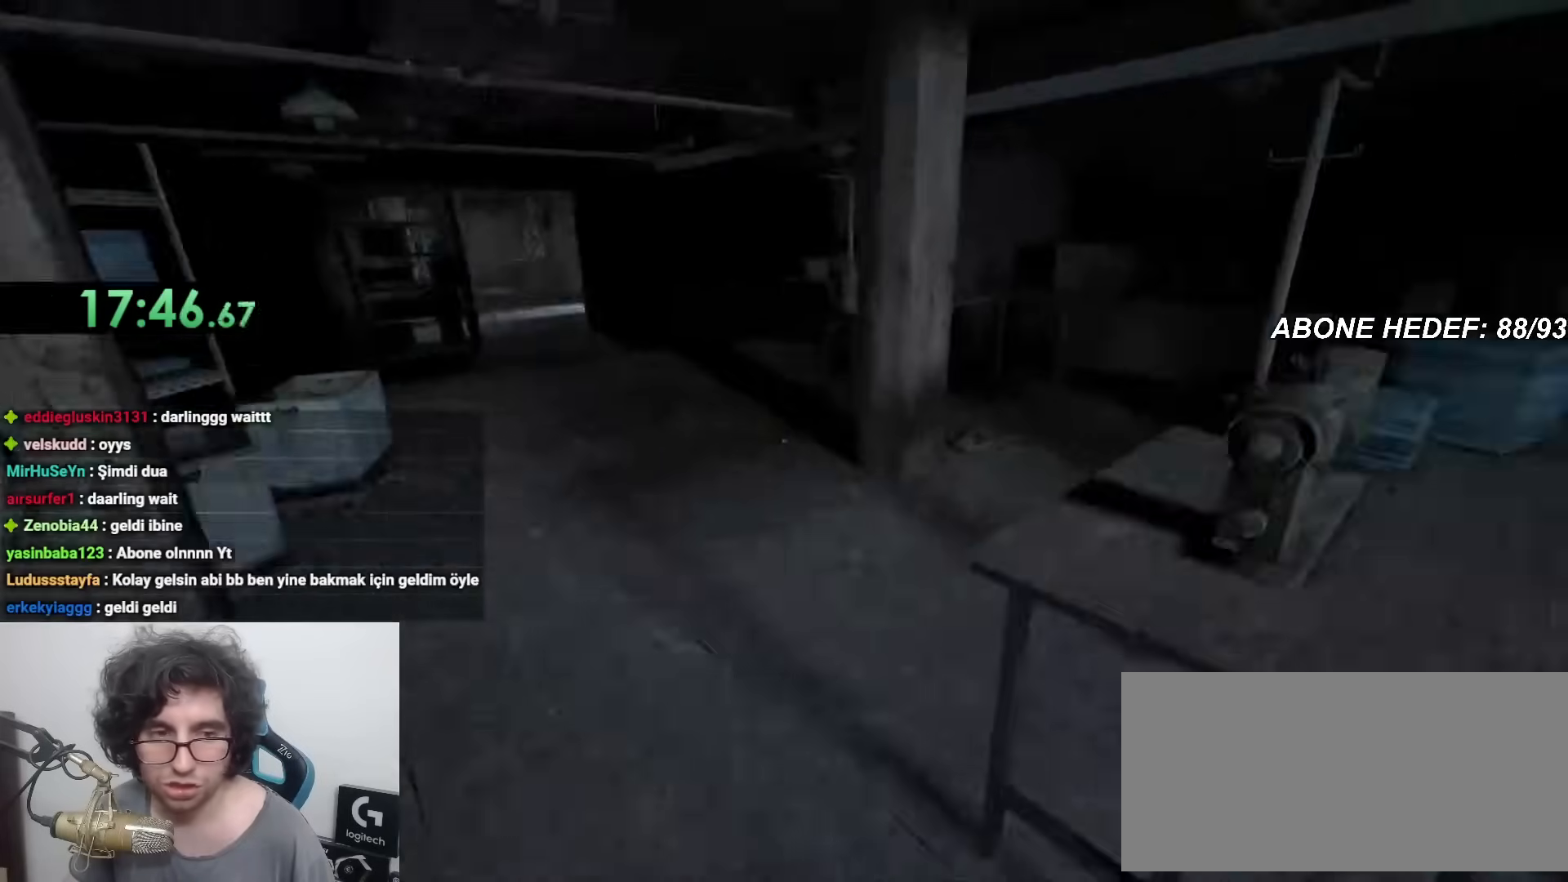
{"keys": ["shift", "w"], "mouse": [], "events": []}
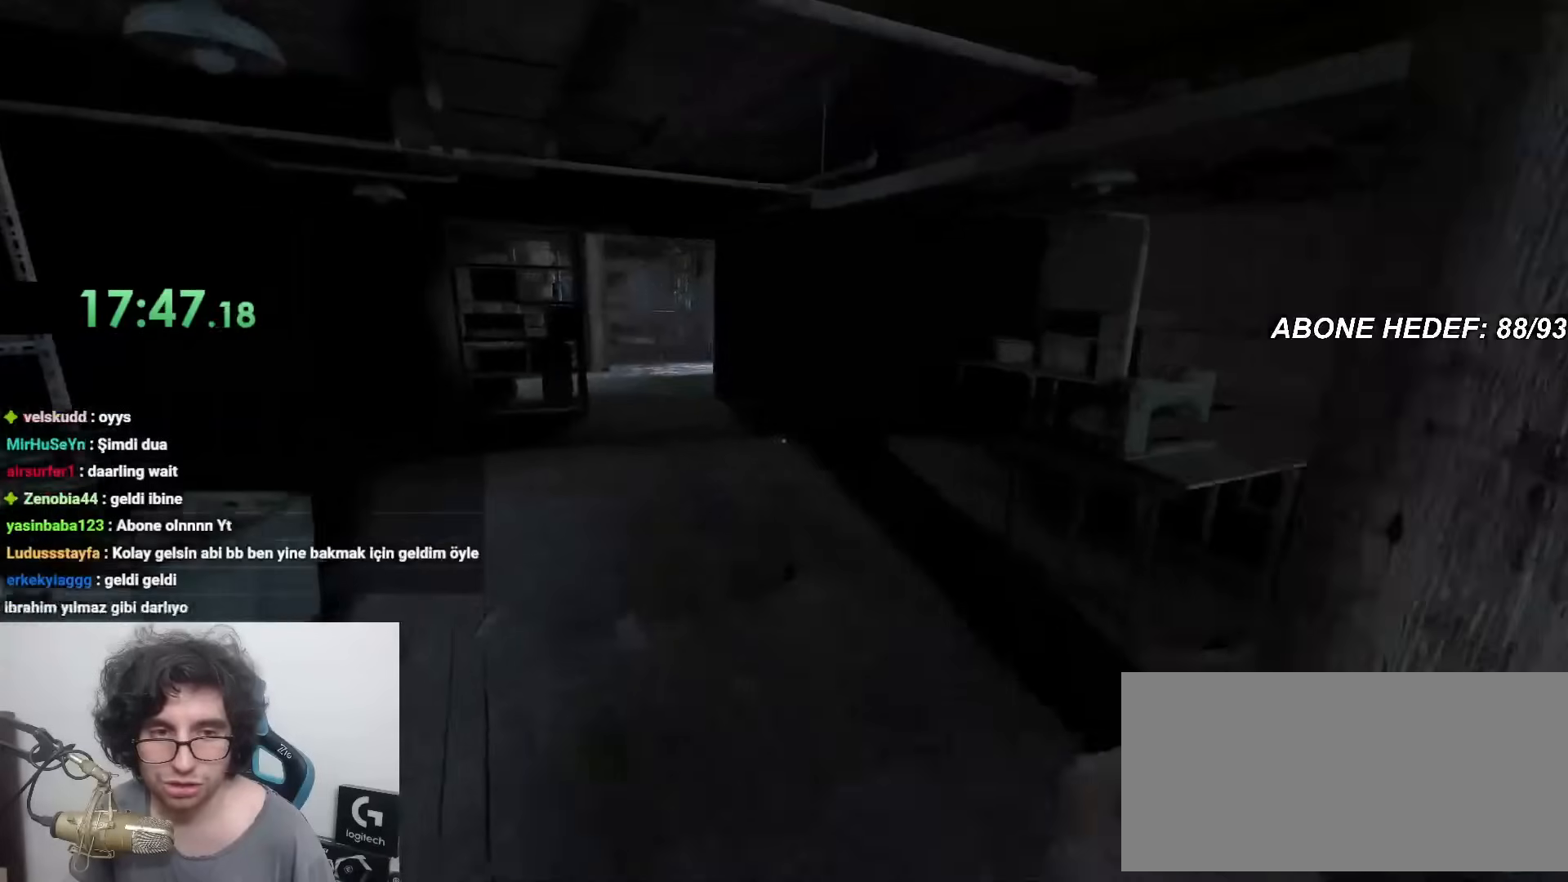
{"keys": ["shift", "w"], "mouse": [], "events": []}
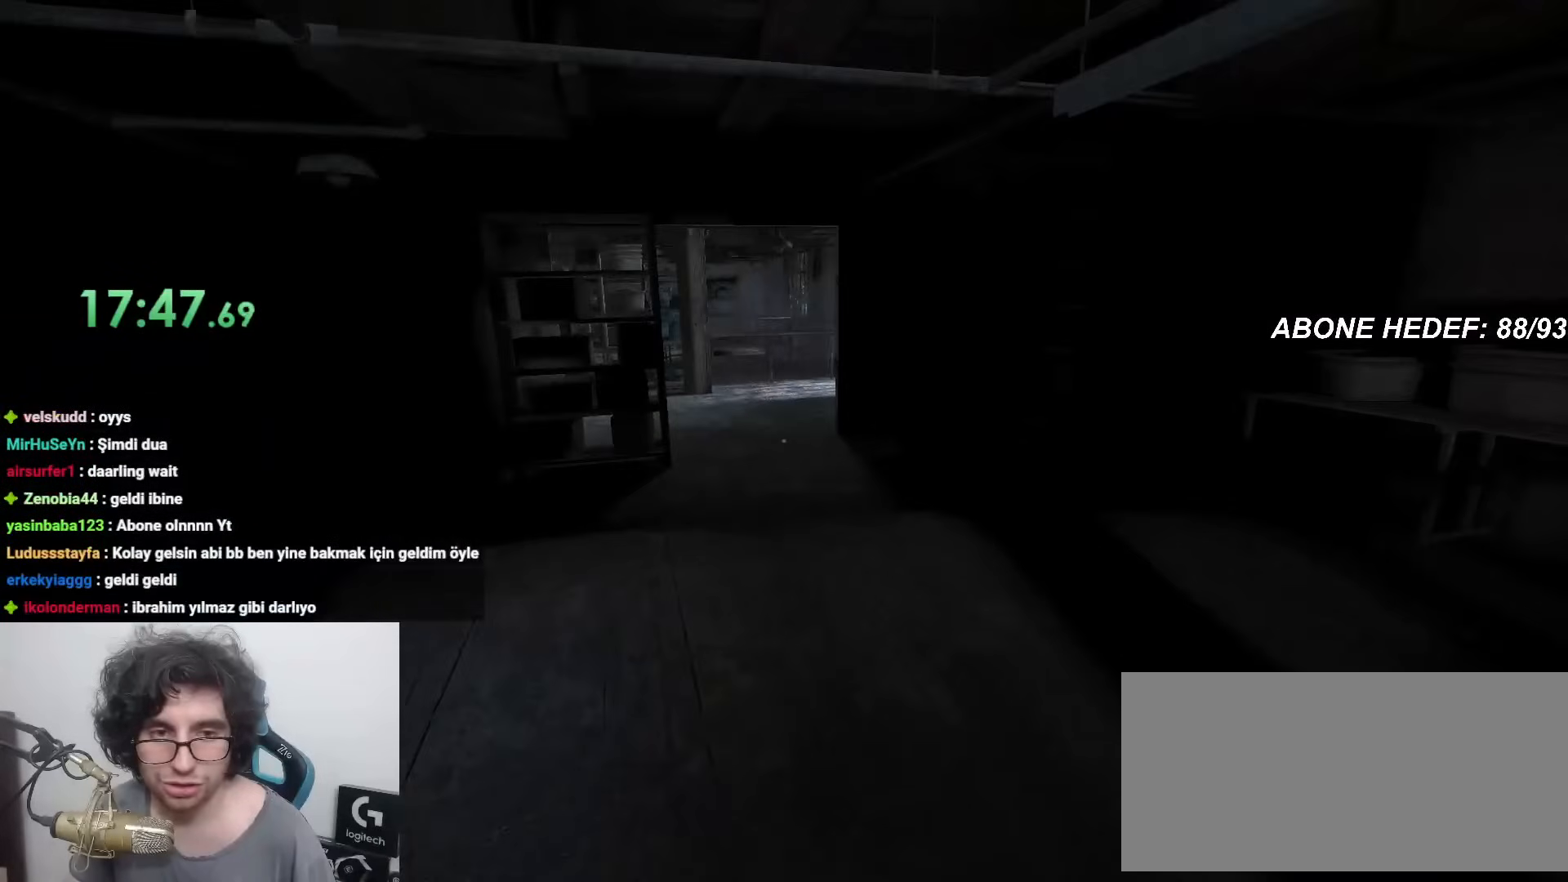
{"keys": ["shift", "w"], "mouse": [], "events": []}
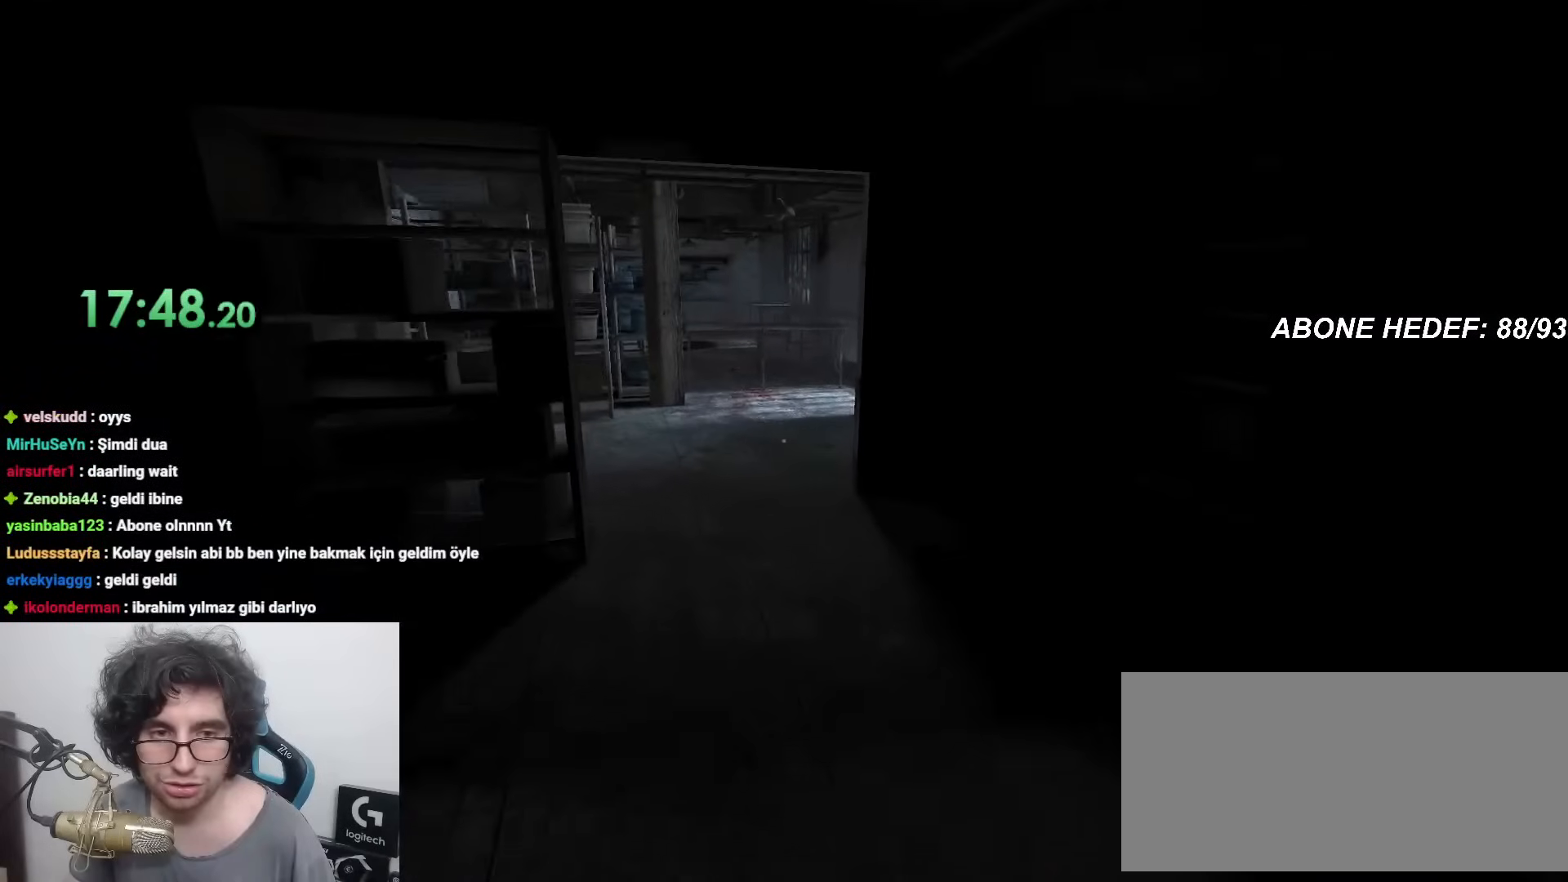
{"keys": ["shift", "w"], "mouse": [], "events": []}
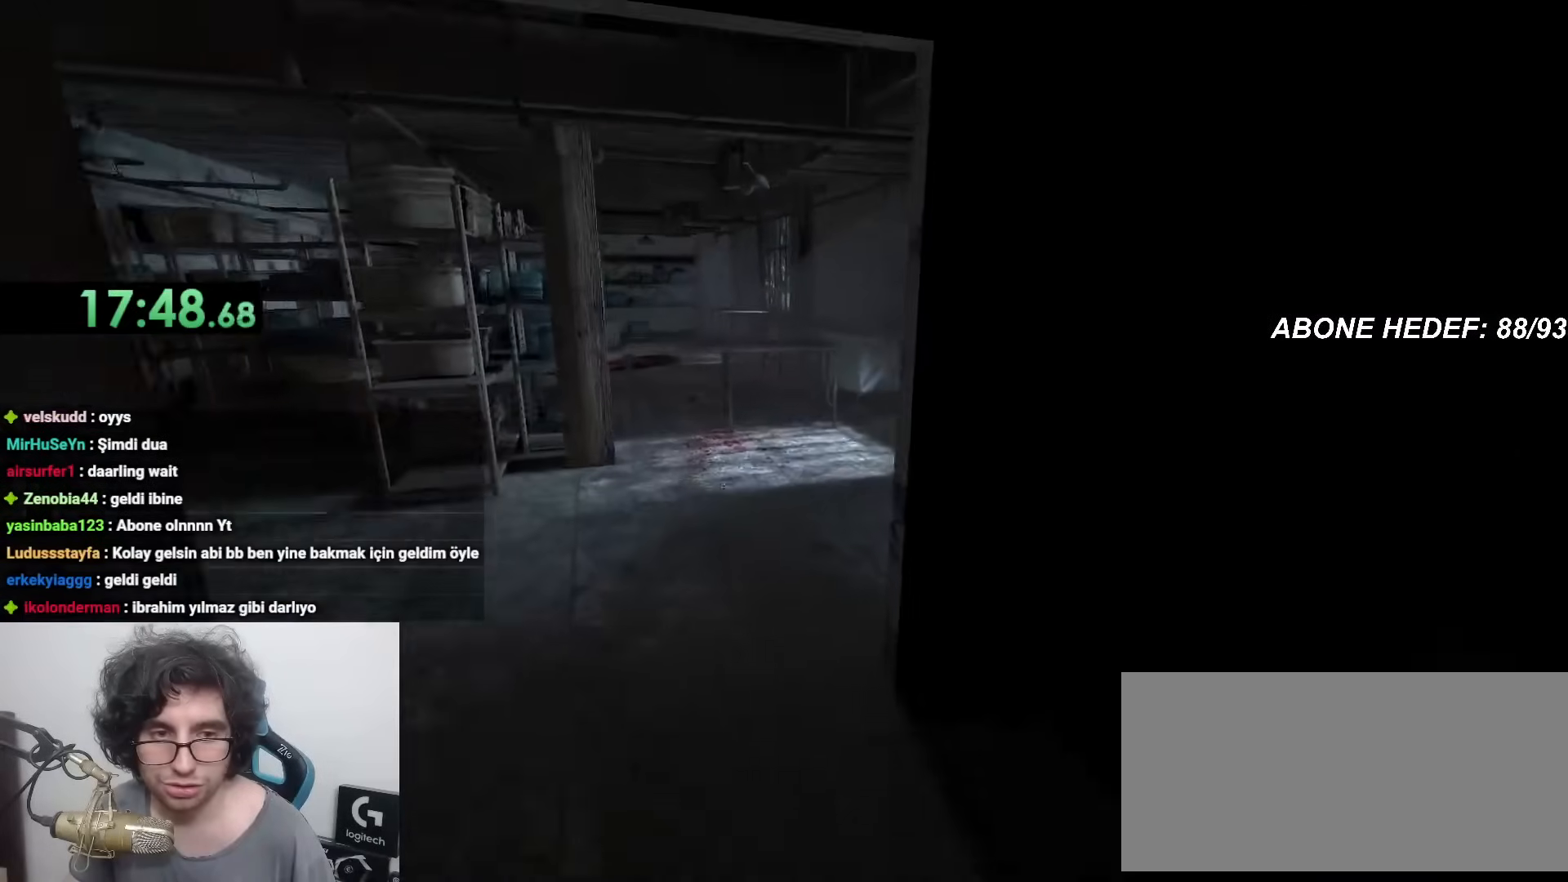
{"keys": ["shift", "space", "w"], "mouse": [], "events": [[483, "space", "down"]]}
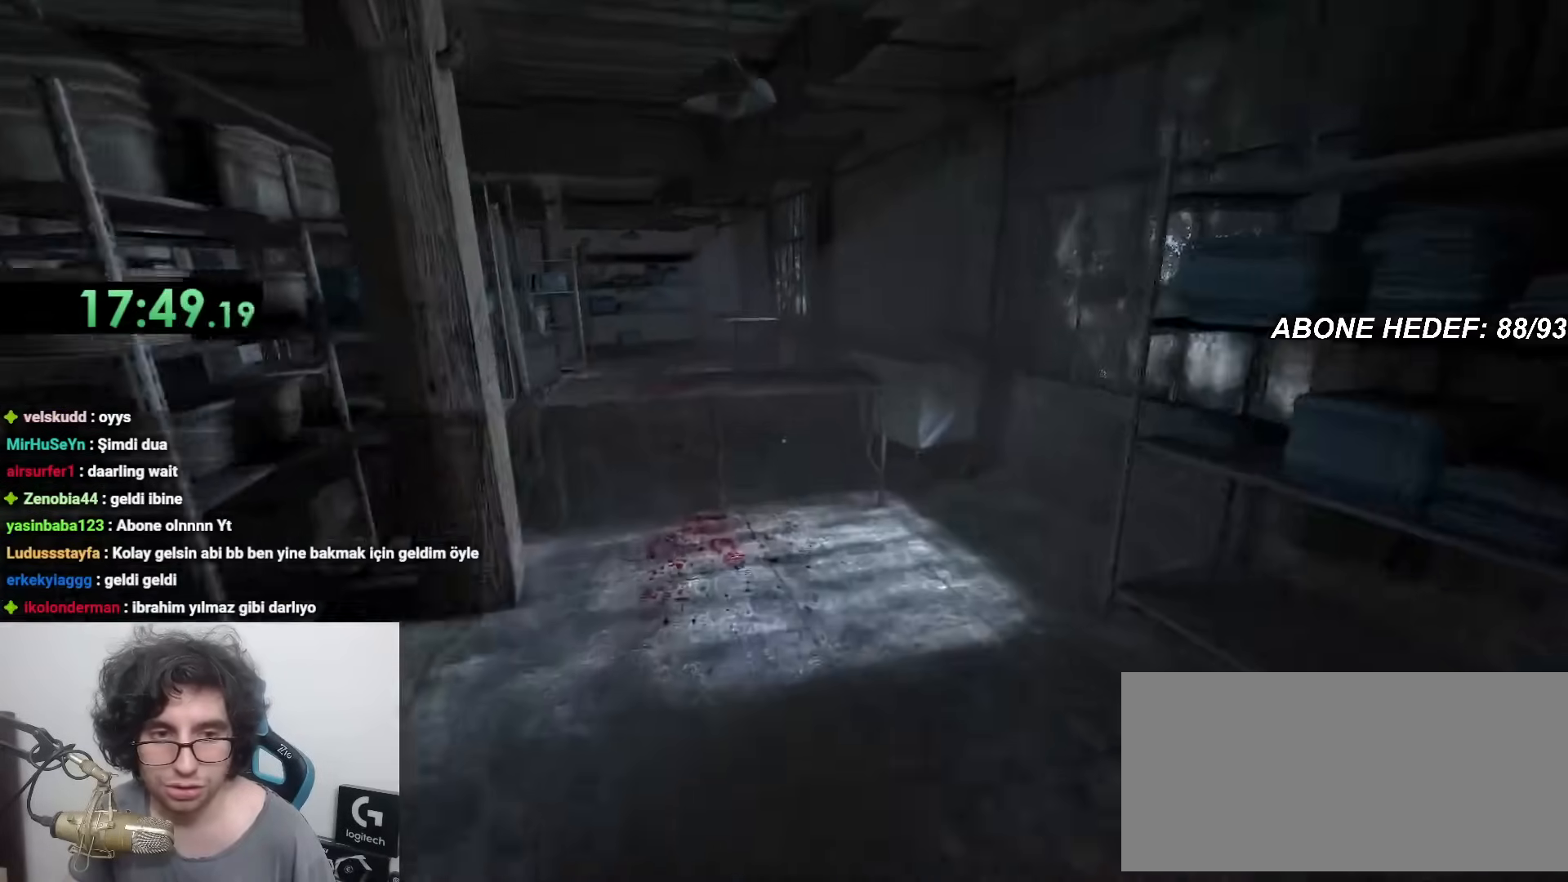
{"keys": ["shift", "space", "w"], "mouse": [], "events": [[417, "space", "up"], [500, "space", "down"]]}